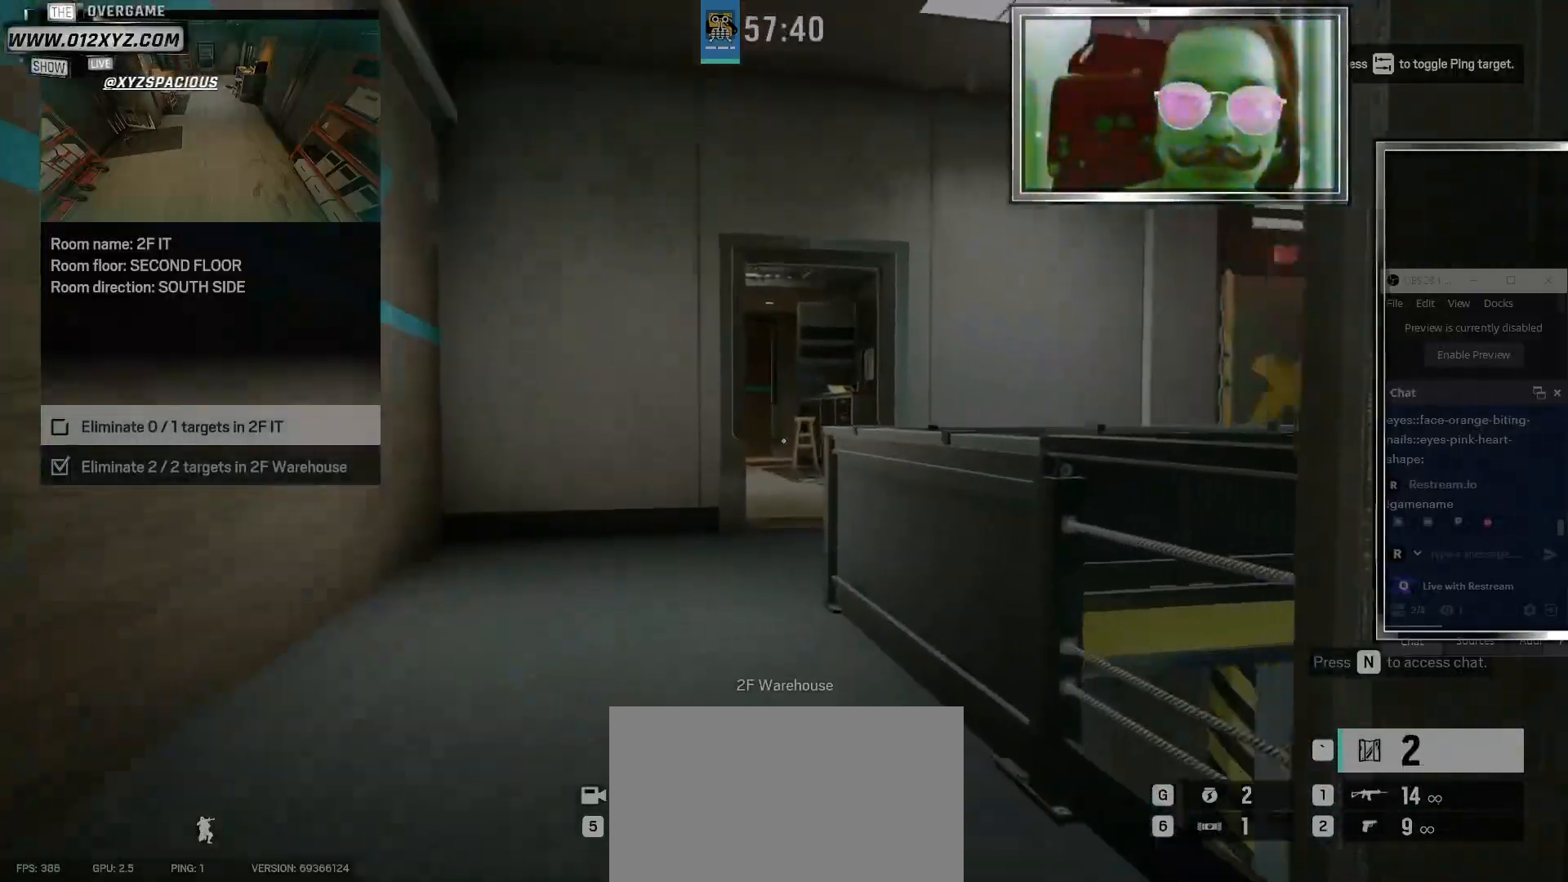
Gameplay with keyboard and mouse; each line is a JSON object with the keys and mouse buttons held at the frame after it. "events" lists presses ("down") and releases ("up") of "1", "2", "3", "4", "5", "a", "alt", "b", "c", "ctrl", "d", "e", "f", "g", "q", "r", "s", "shift", "space", "t", "tab", "v", "w", "x", "z", "mouse_left", "mouse_wheel" and "mouse_right" between this image and that frame as [ms after this image, input, new state], when the widget could be followed in between. "mouse_left", "mouse_wheel", "mouse_right" = the "left", "wheel", "right" buttons of the "mouse" list. No other keys are recorded. "wheel" means that the mouse wheel is clicked or scrolled. Not read: mouse_move.
{"keys": ["c", "w"], "mouse": [], "events": [[100, "a", "up"], [367, "c", "down"]]}
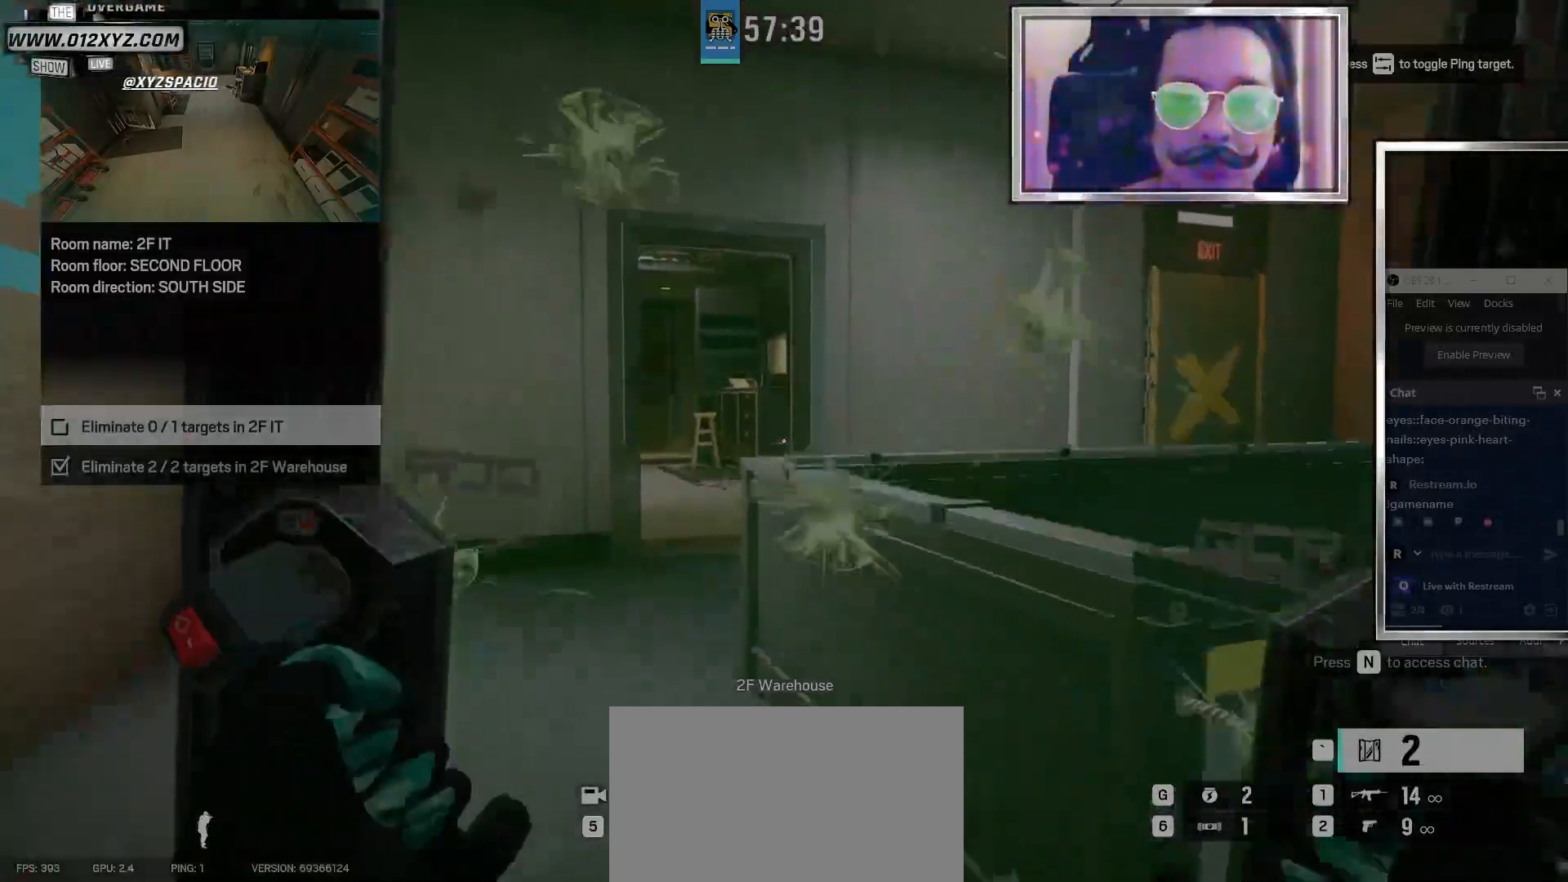
{"keys": ["a", "w"], "mouse": [], "events": [[33, "c", "up"], [100, "a", "down"], [300, "w", "up"], [500, "w", "down"]]}
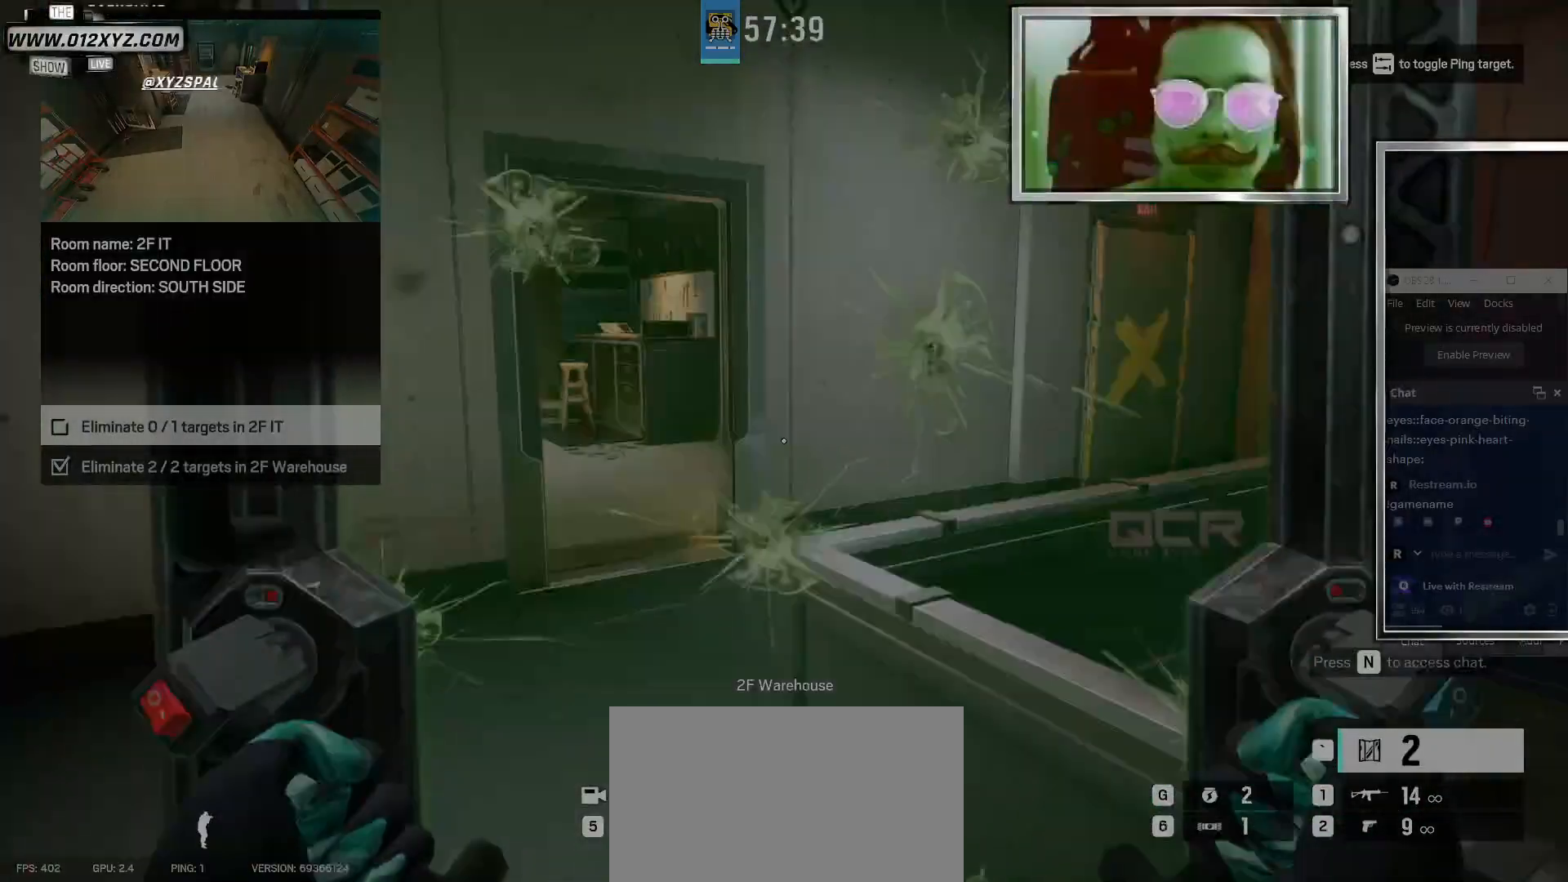
{"keys": ["w"], "mouse": [], "events": [[500, "a", "up"]]}
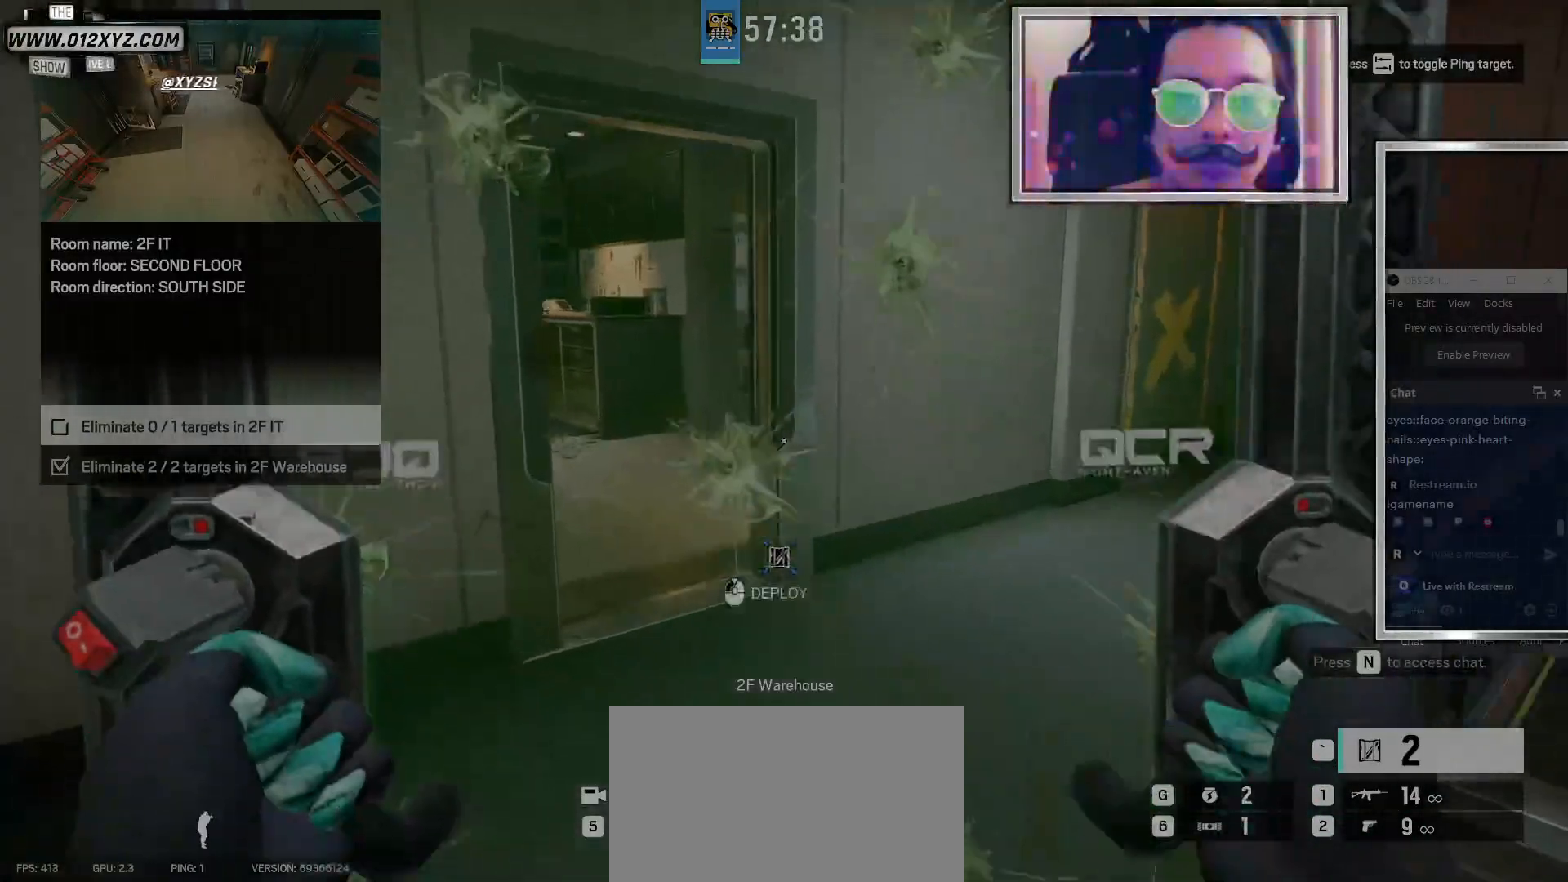
{"keys": ["d", "w"], "mouse": [], "events": [[267, "d", "down"]]}
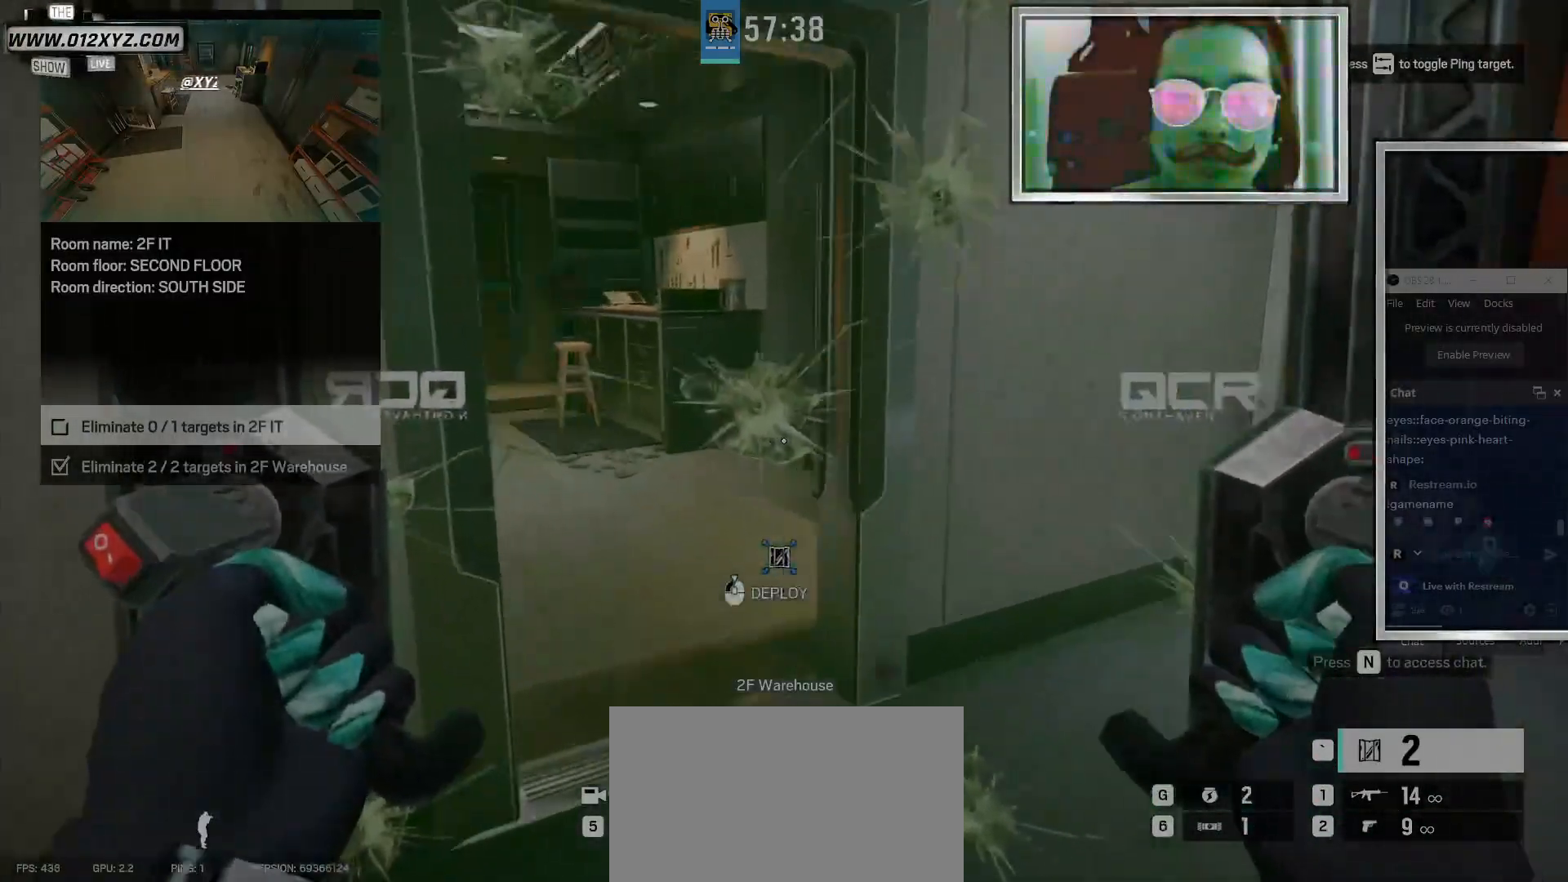
{"keys": ["d", "w"], "mouse": [], "events": []}
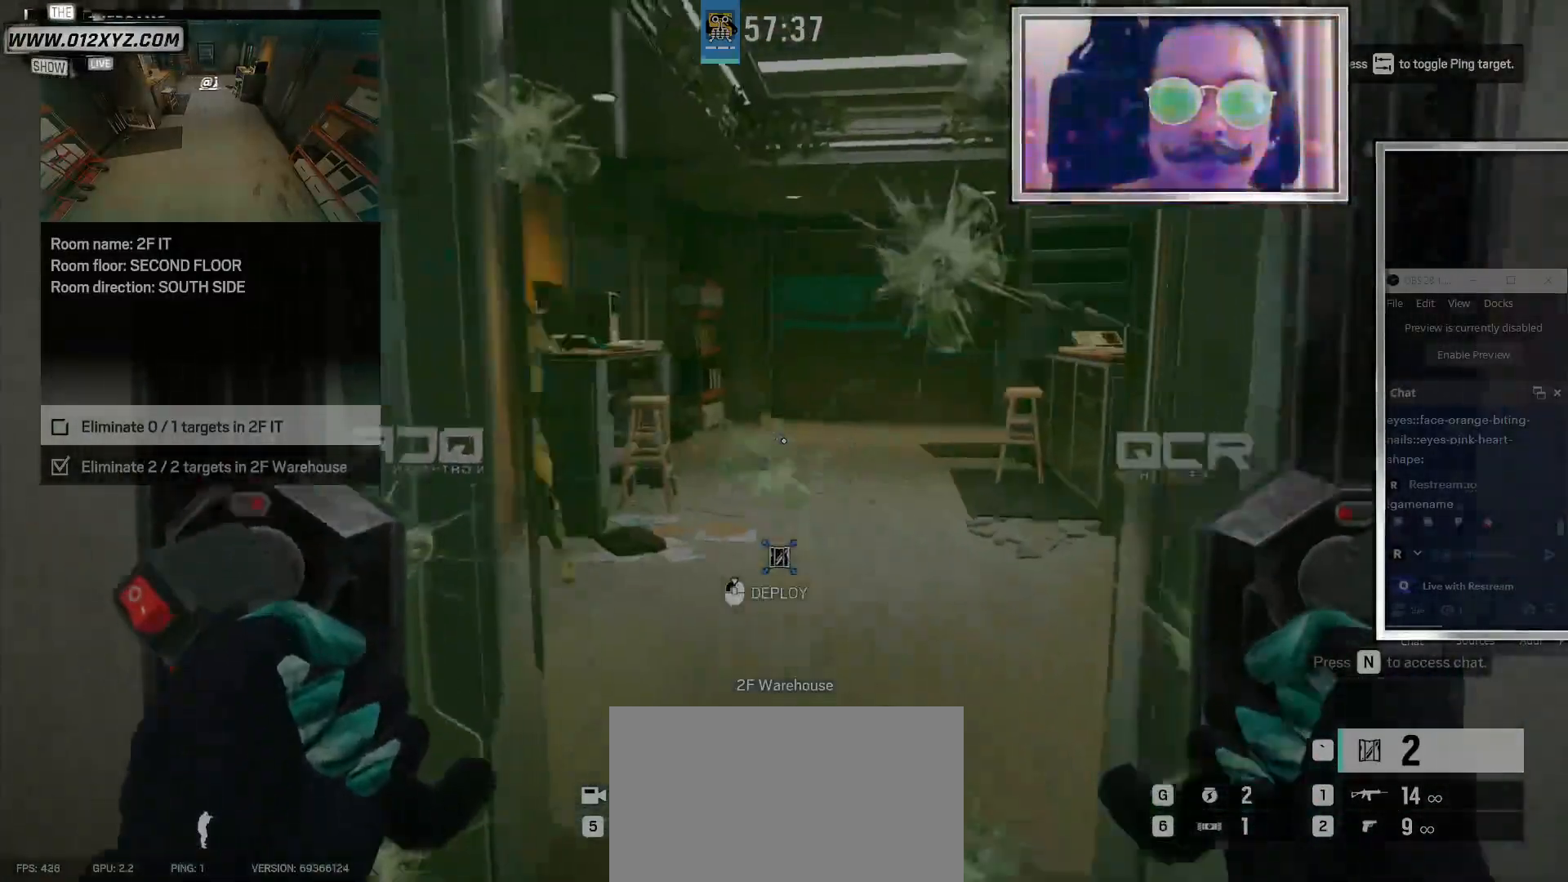
{"keys": [], "mouse": [], "events": [[500, "d", "up"], [500, "w", "up"]]}
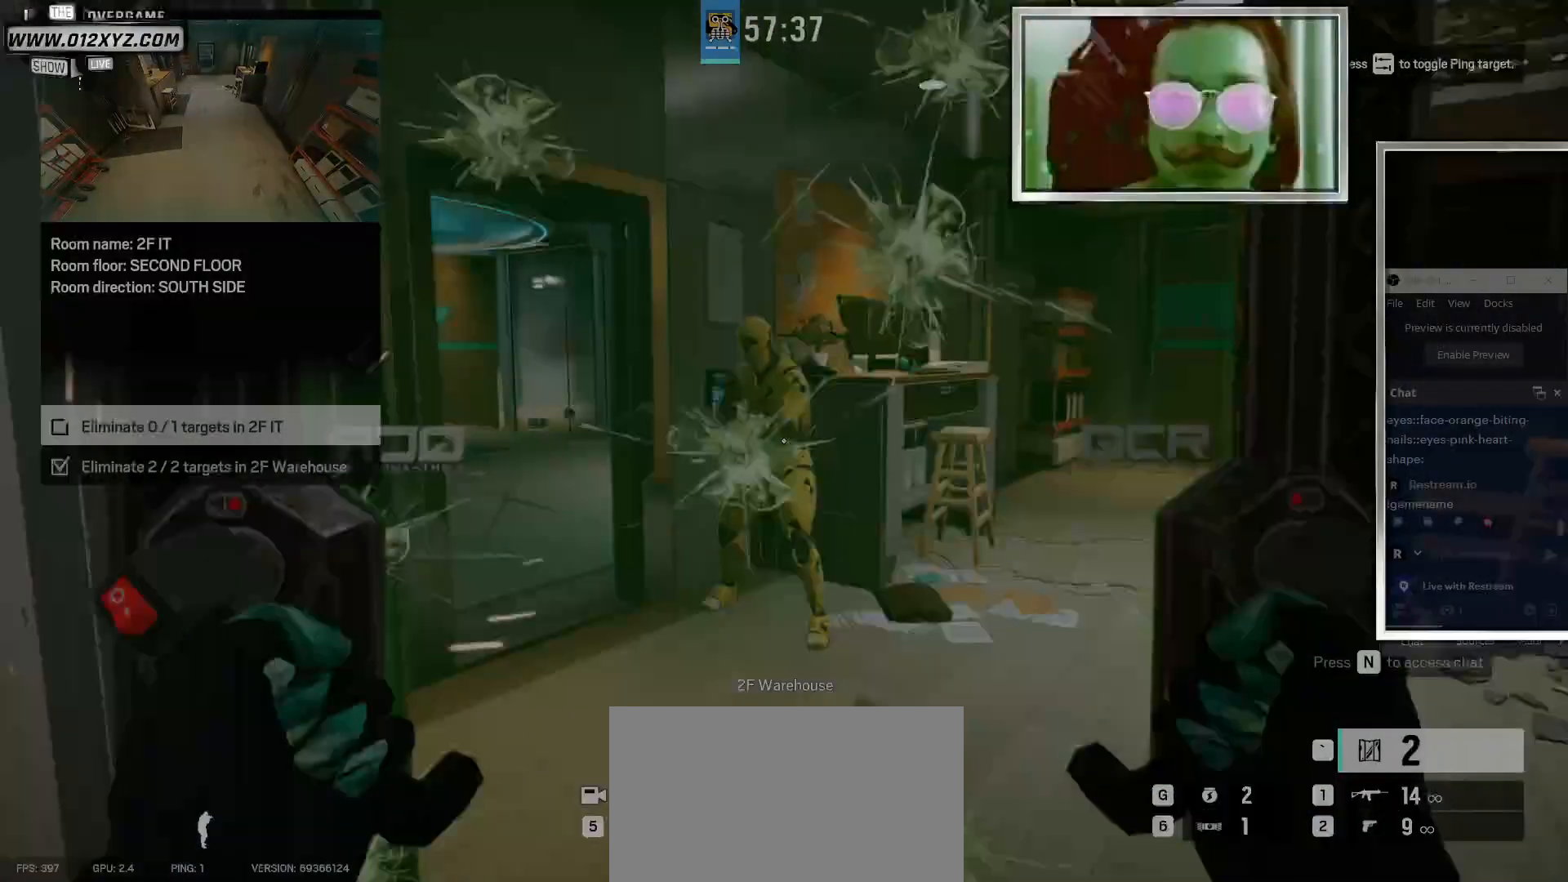
{"keys": ["a", "s"], "mouse": [], "events": [[33, "a", "down"], [433, "s", "down"]]}
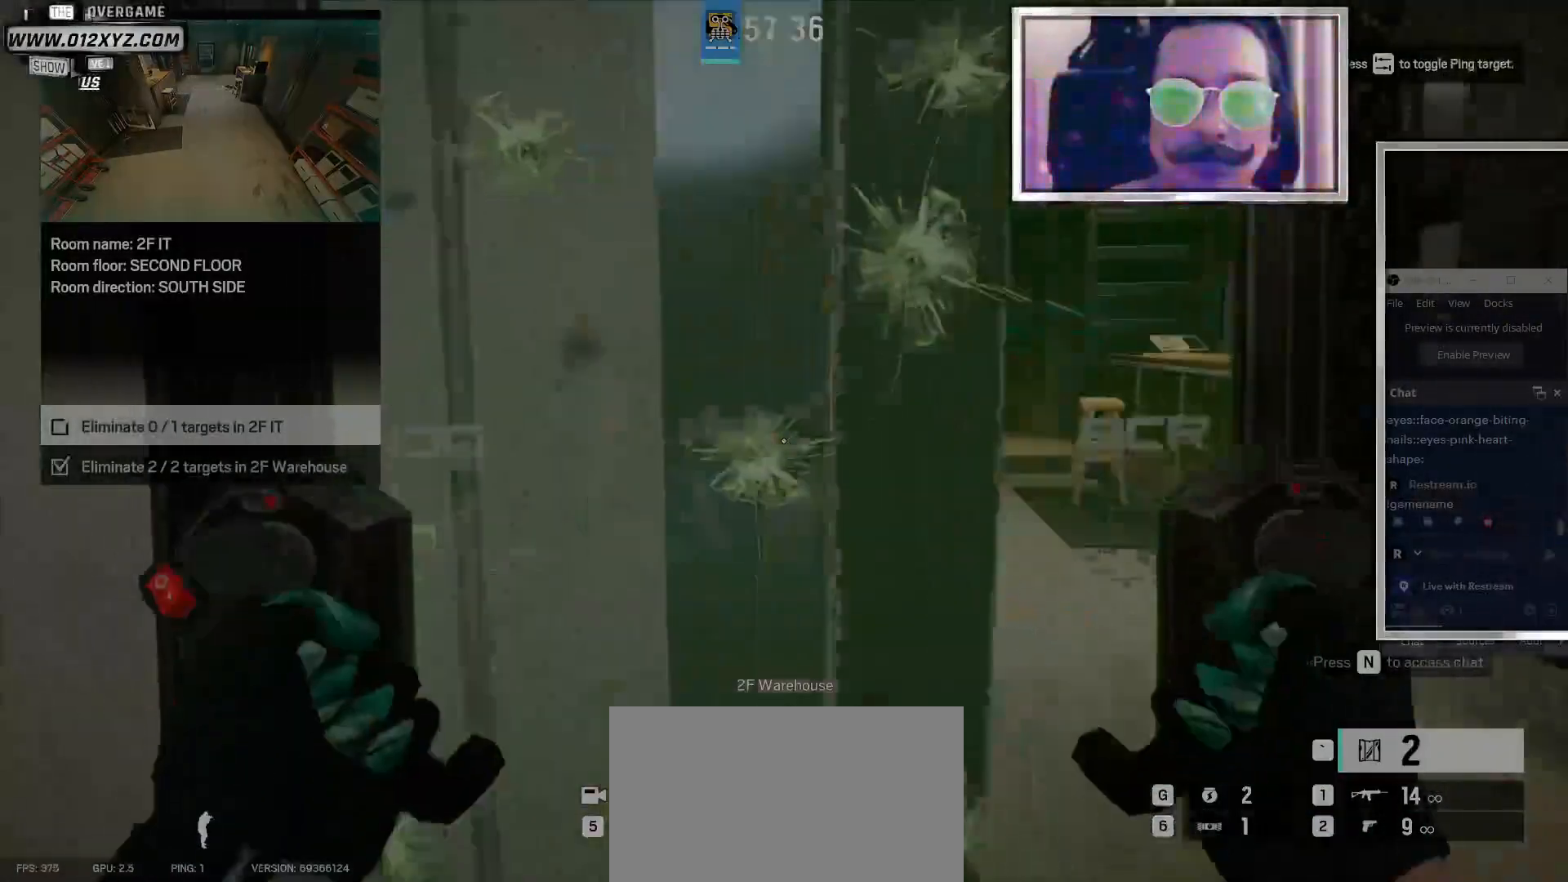
{"keys": ["d", "w"], "mouse": ["left"], "events": [[67, "a", "up"], [67, "d", "down"], [100, "s", "up"], [267, "w", "down"], [500, "mouse_left", "down"]]}
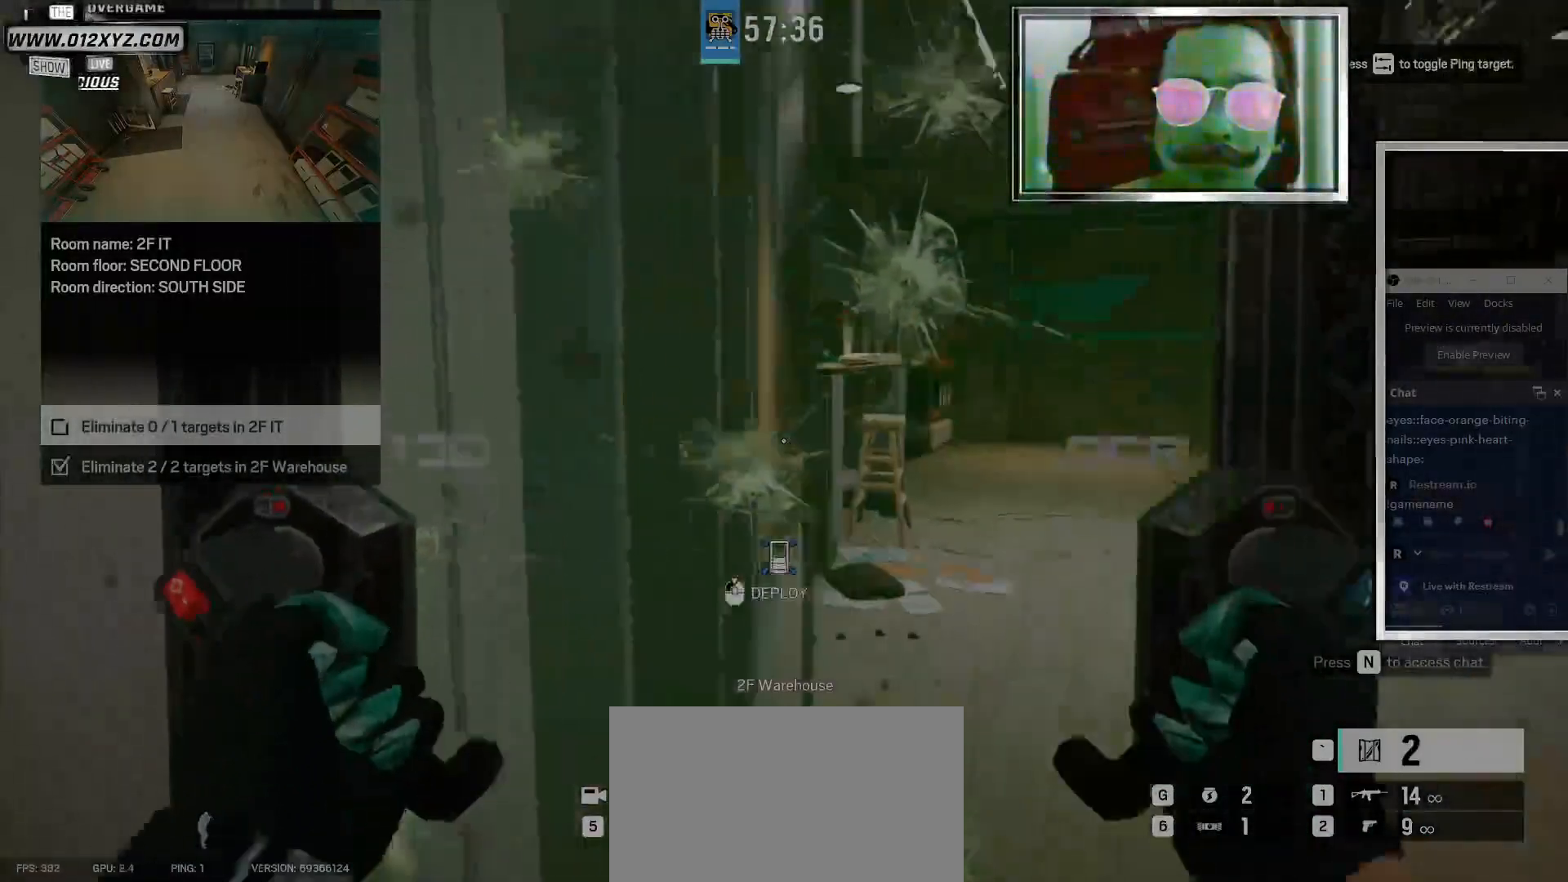
{"keys": [], "mouse": ["left"], "events": [[67, "w", "up"], [200, "d", "up"]]}
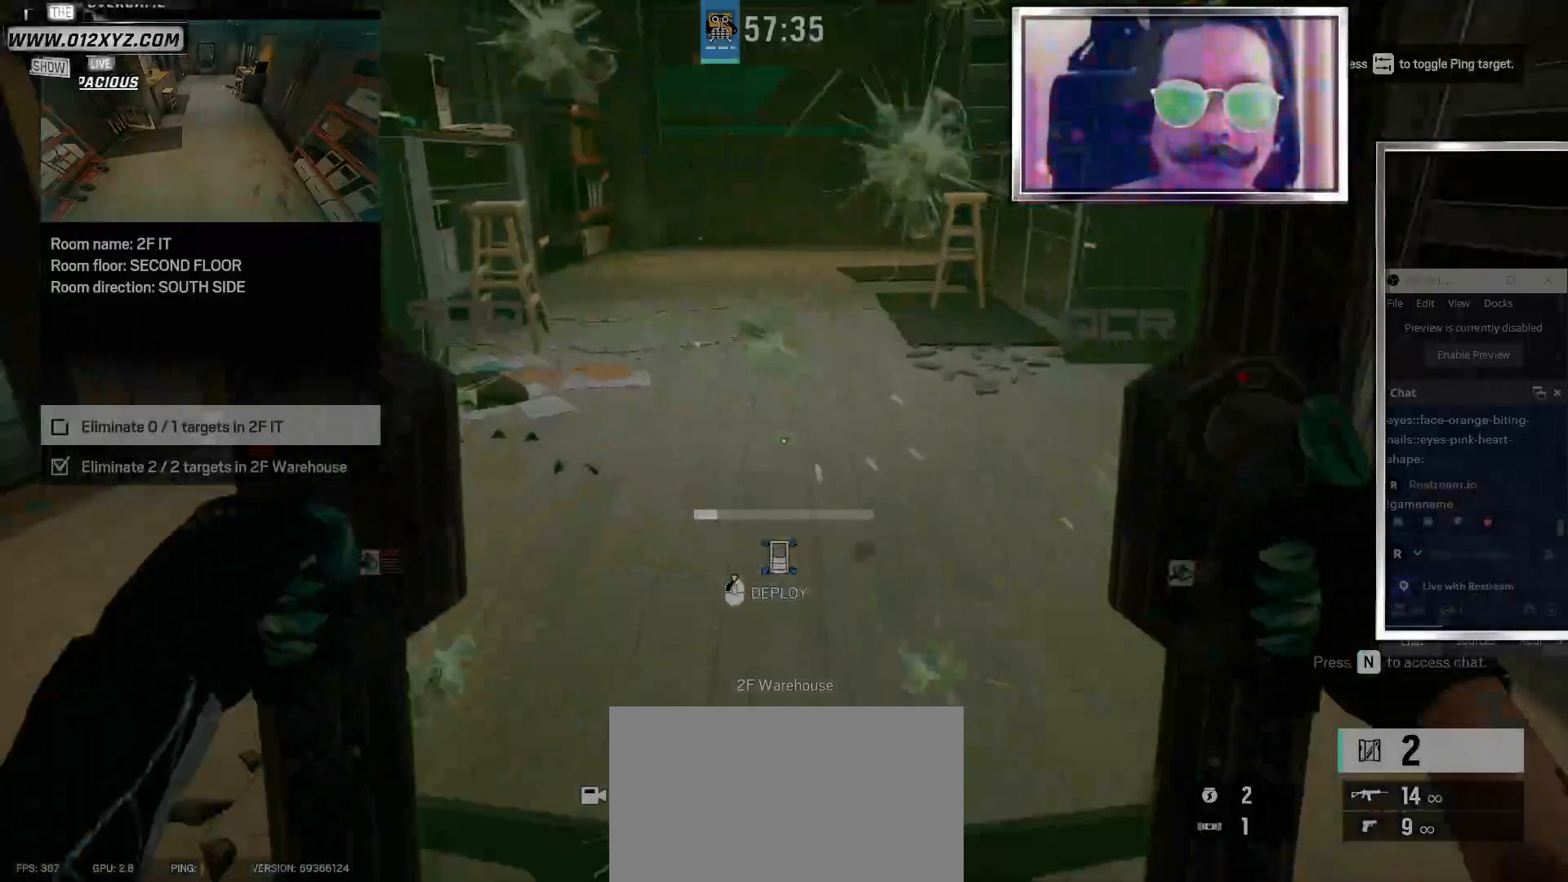
{"keys": [], "mouse": ["left"], "events": []}
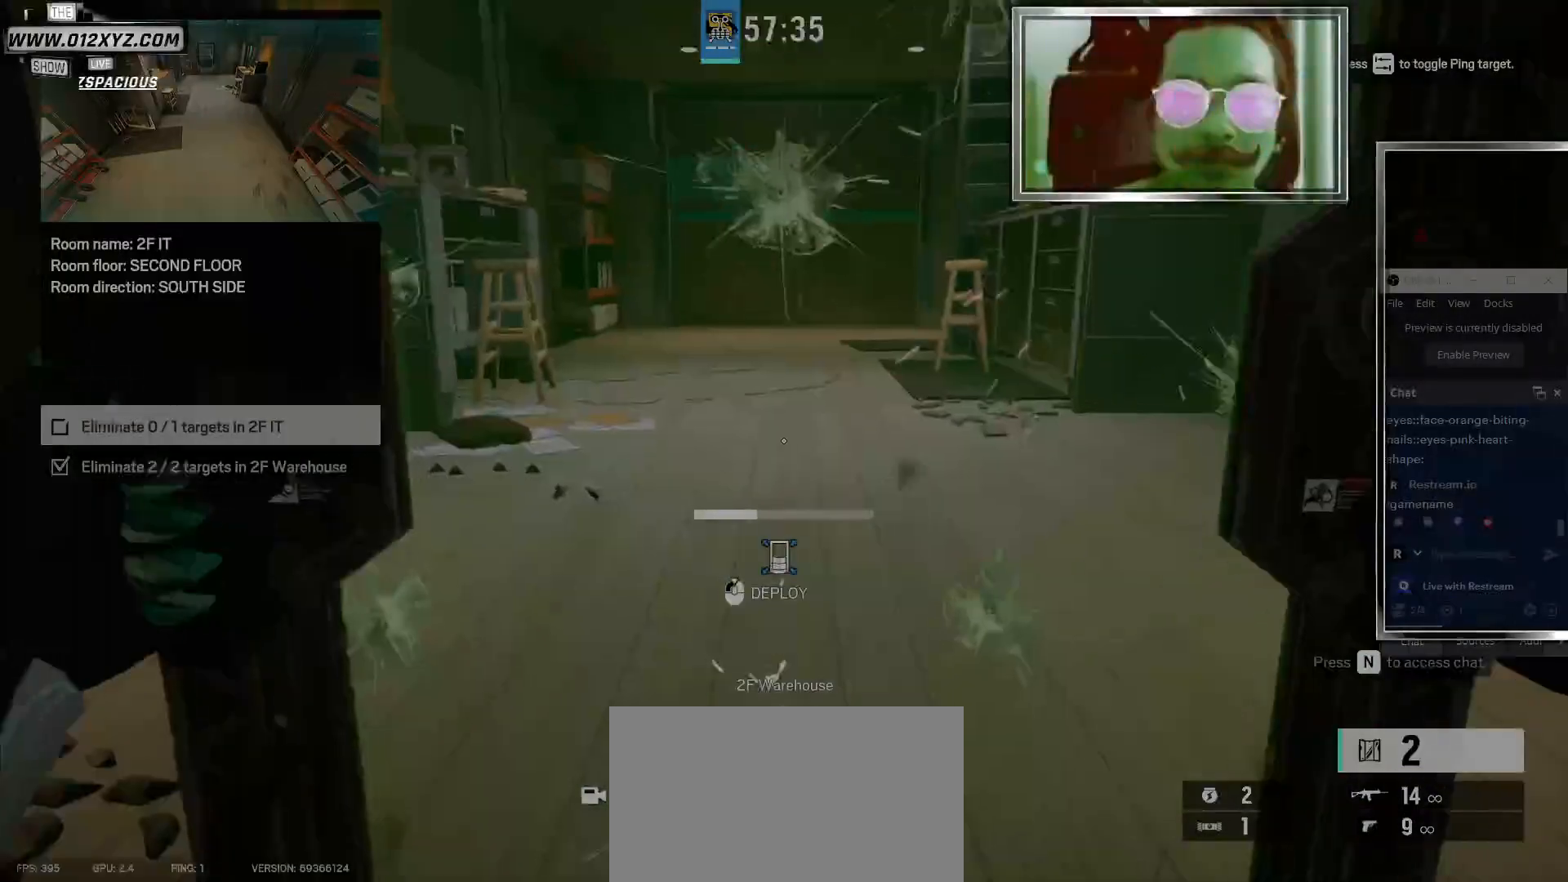
{"keys": [], "mouse": ["left"], "events": []}
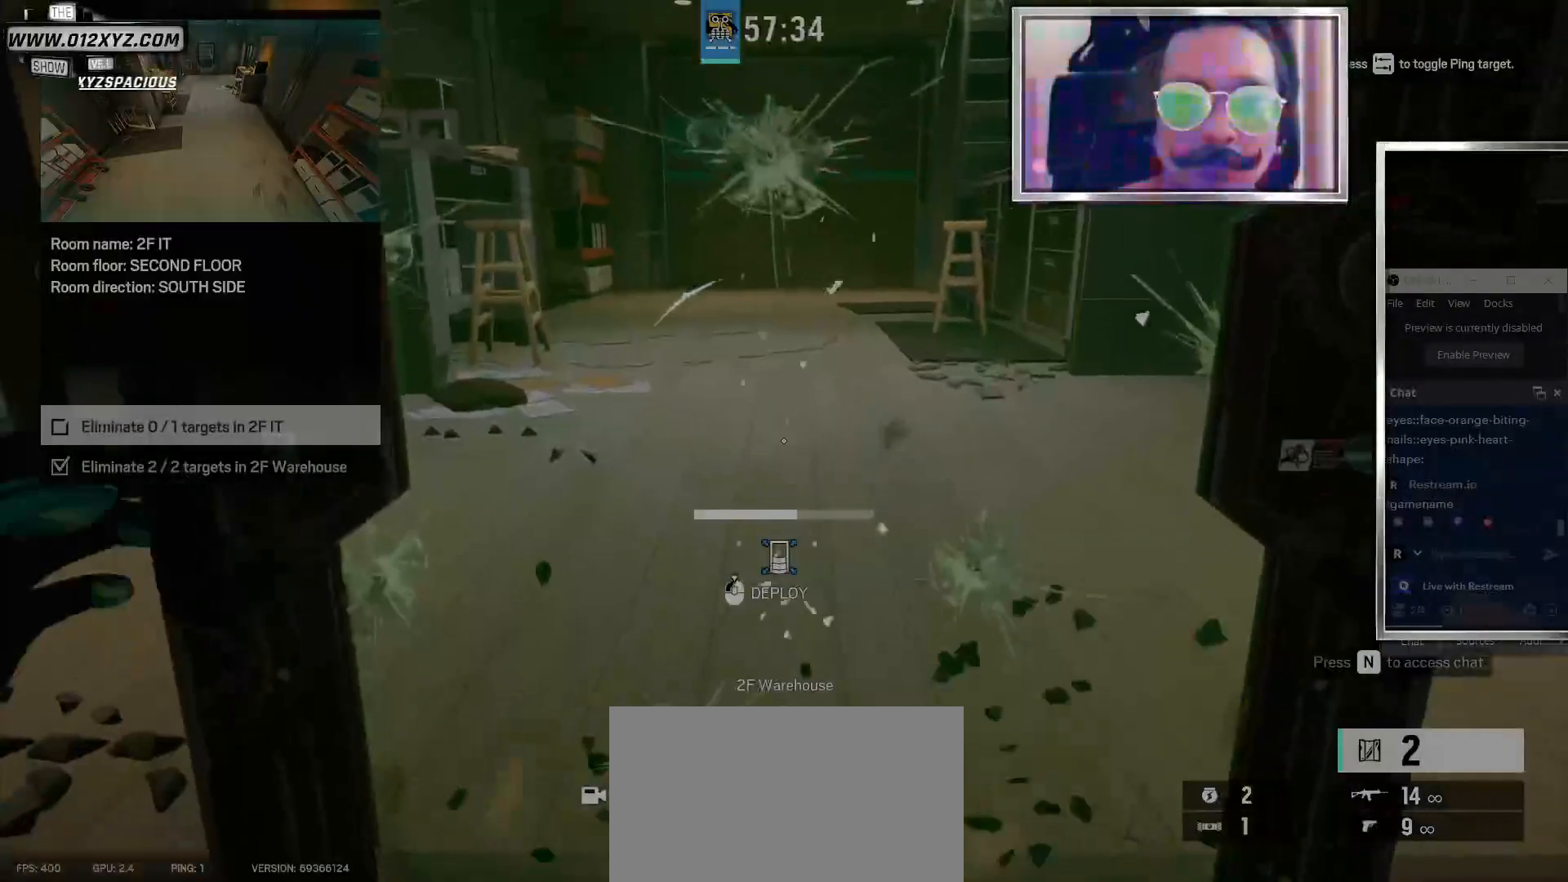
{"keys": [], "mouse": ["left"], "events": []}
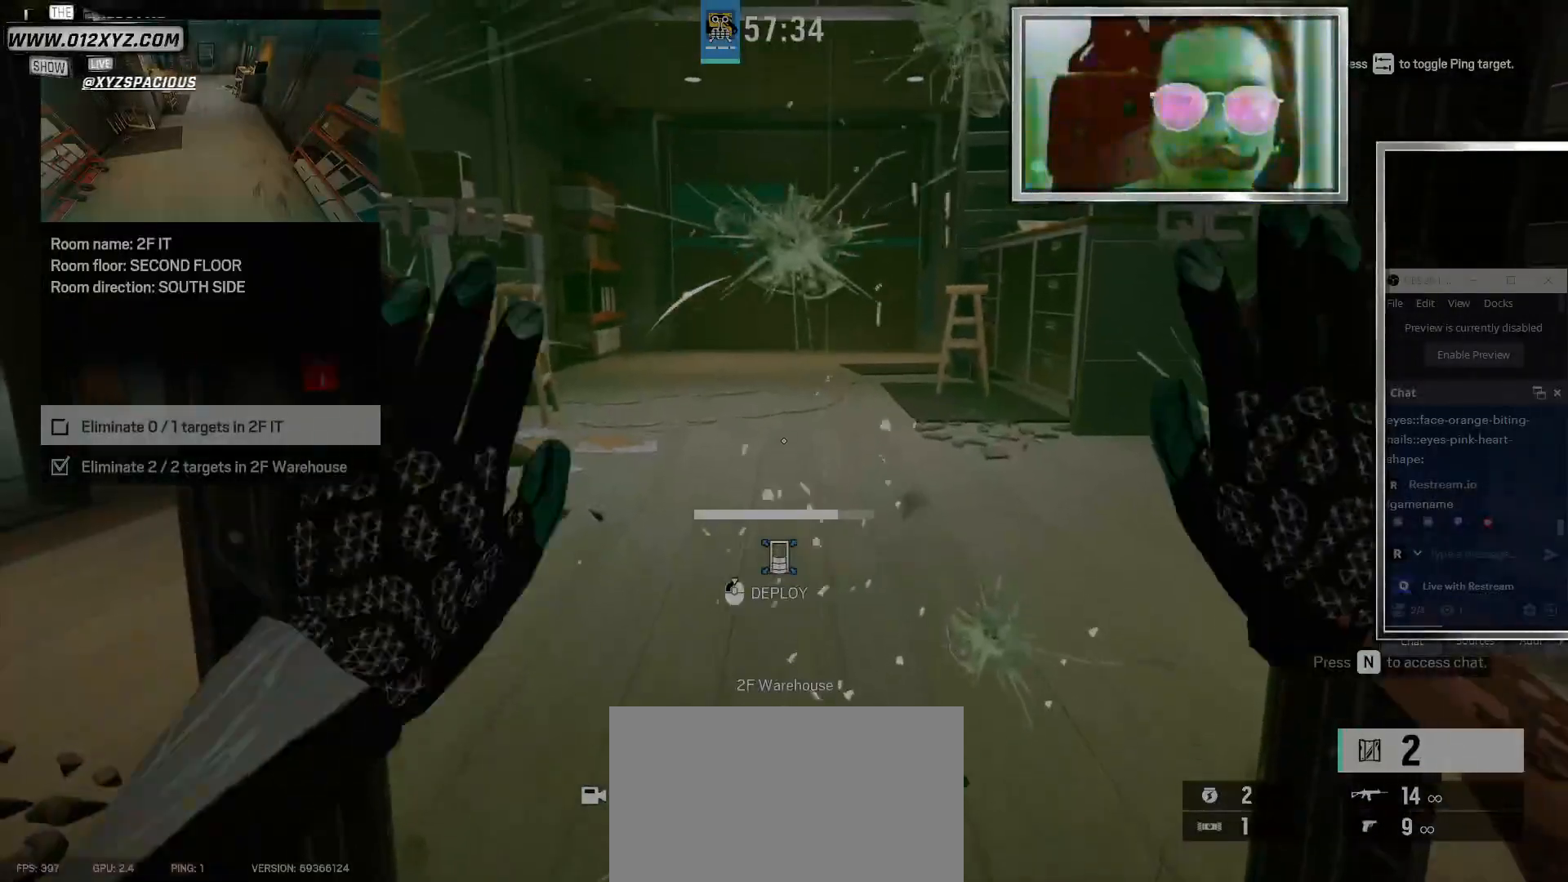
{"keys": [], "mouse": ["left"], "events": []}
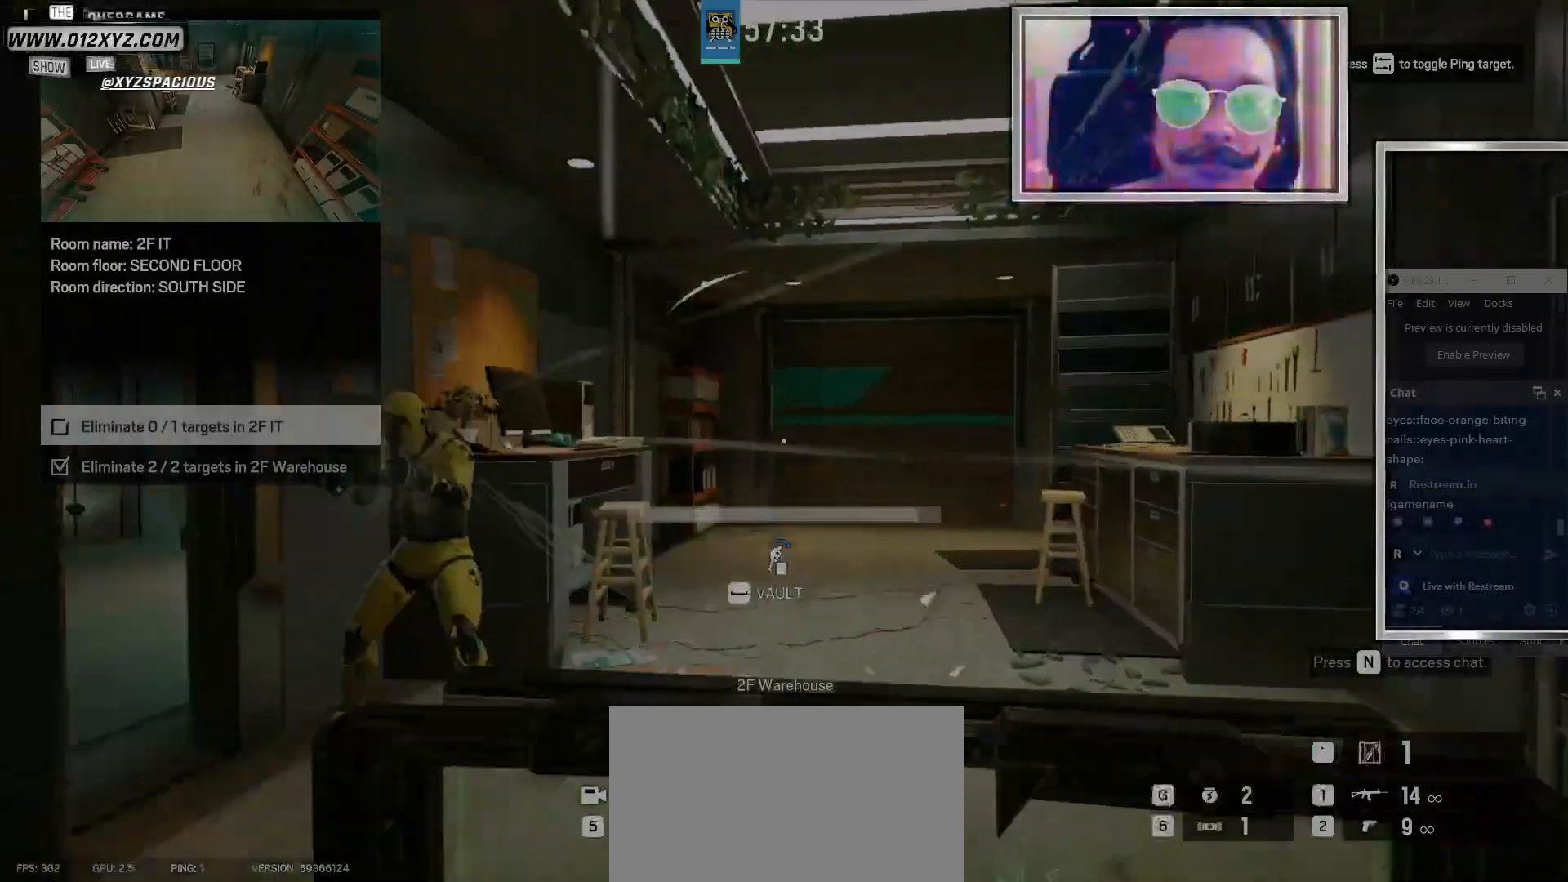
{"keys": ["a", "c"], "mouse": [], "events": [[67, "a", "down"], [200, "mouse_left", "up"], [367, "c", "down"]]}
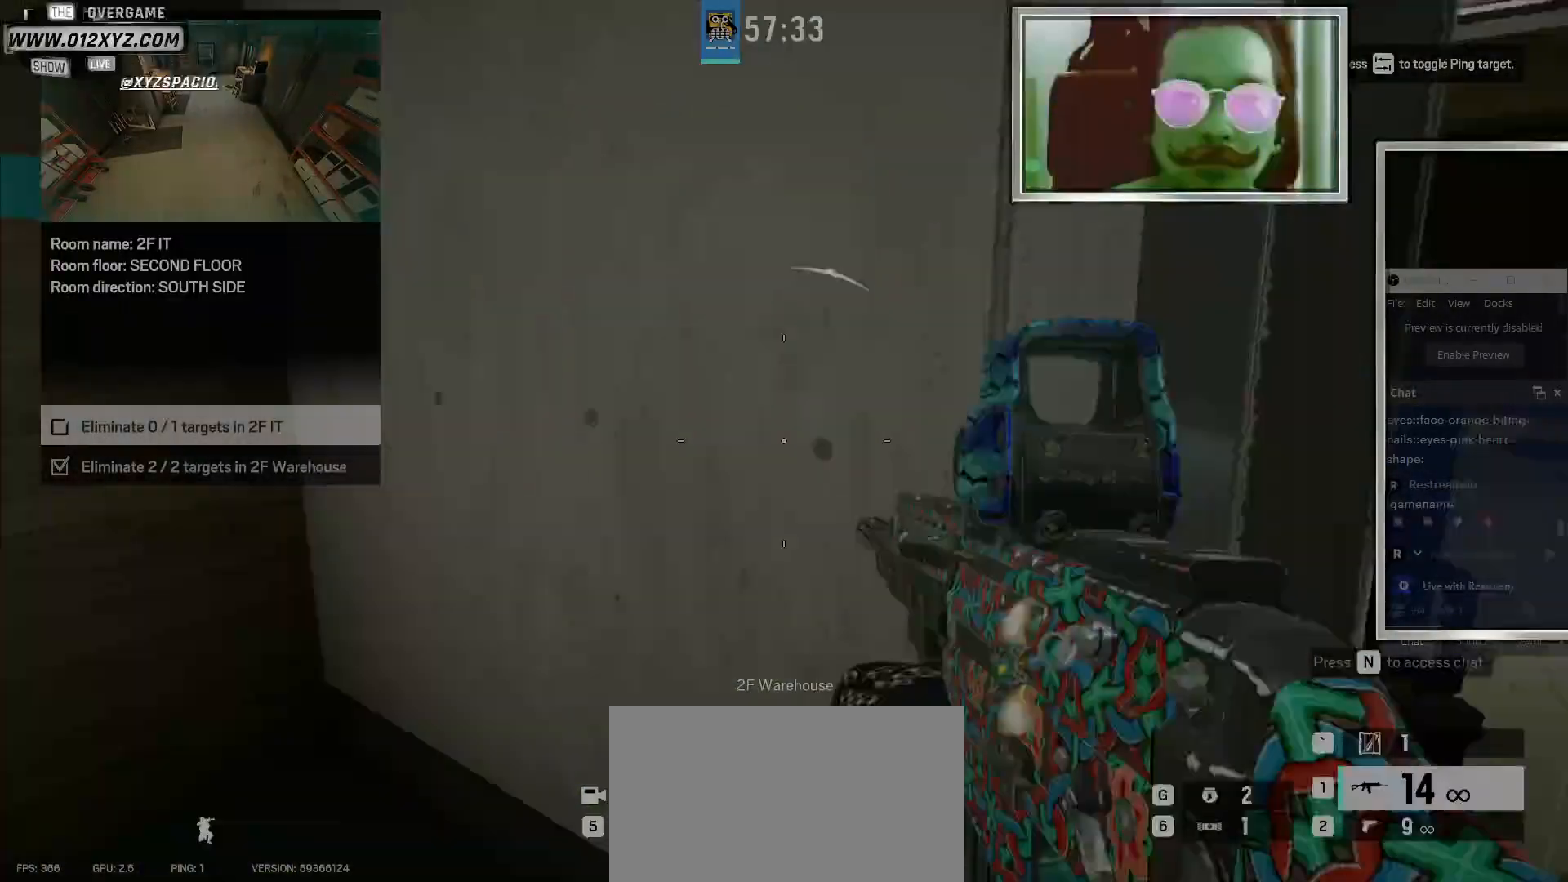
{"keys": [], "mouse": [], "events": [[33, "c", "up"], [267, "a", "up"], [267, "w", "down"], [467, "w", "up"]]}
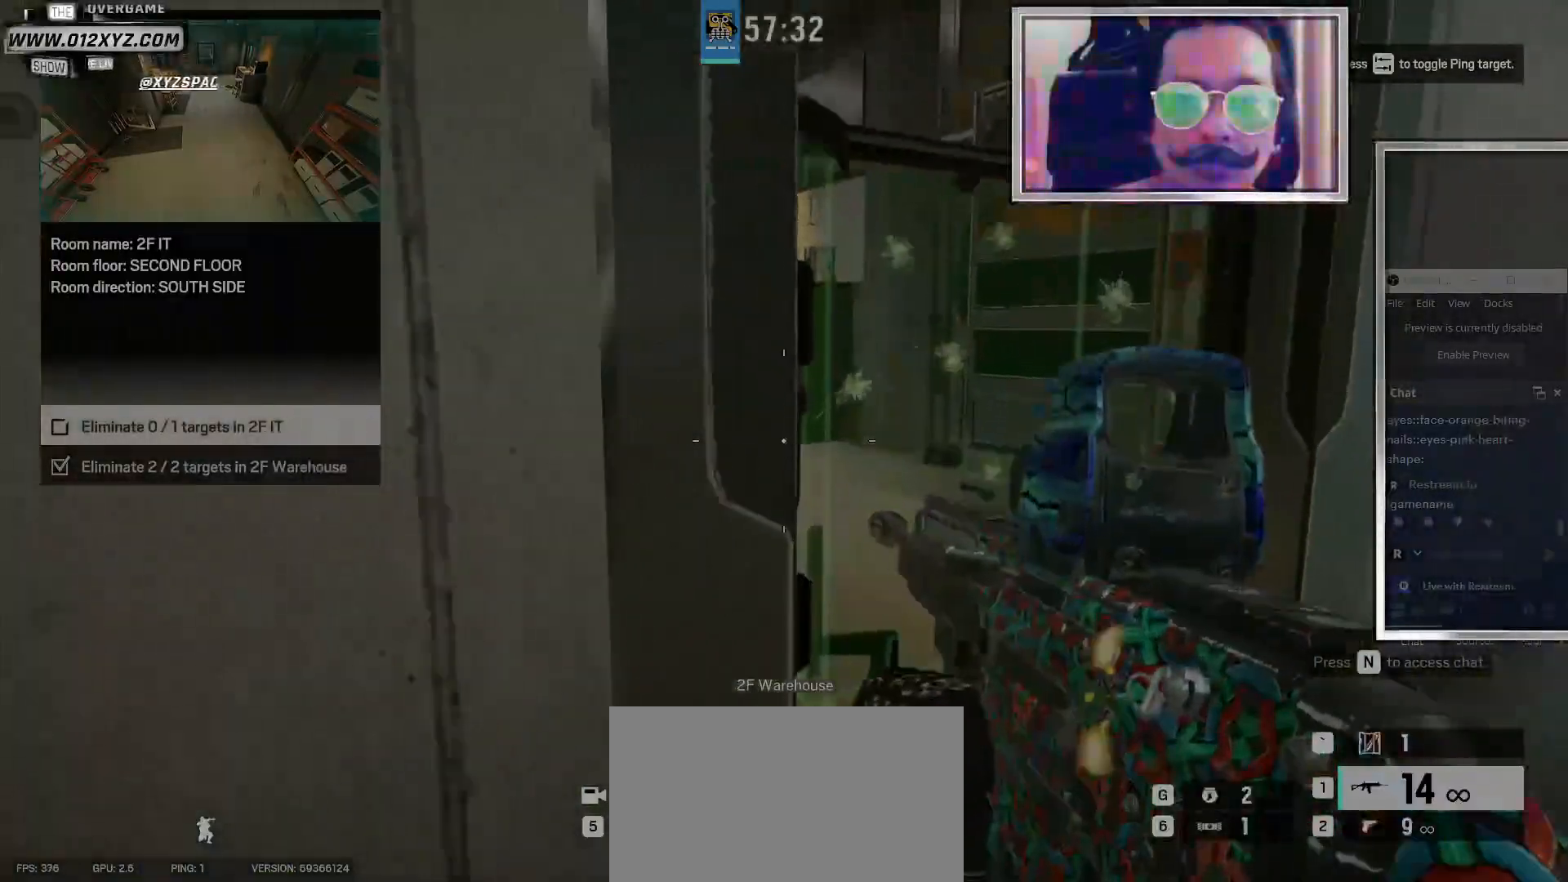
{"keys": ["e"], "mouse": ["right"], "events": [[67, "c", "down"], [200, "c", "up"], [400, "e", "down"], [467, "mouse_right", "down"]]}
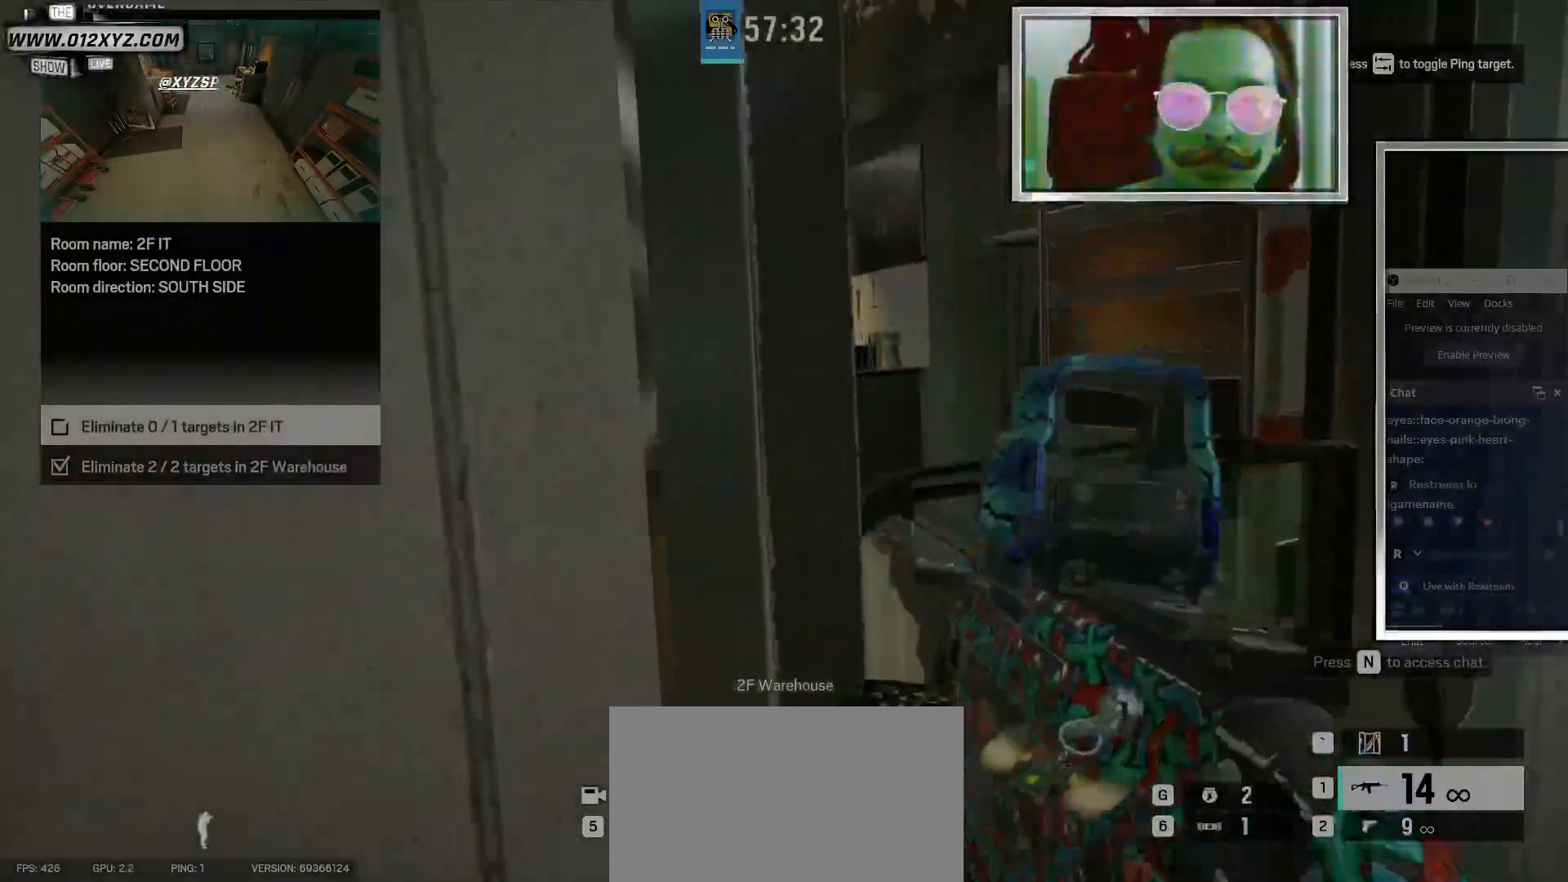
{"keys": ["d", "w"], "mouse": [], "events": [[33, "e", "up"], [100, "mouse_right", "up"], [200, "d", "down"], [467, "w", "down"]]}
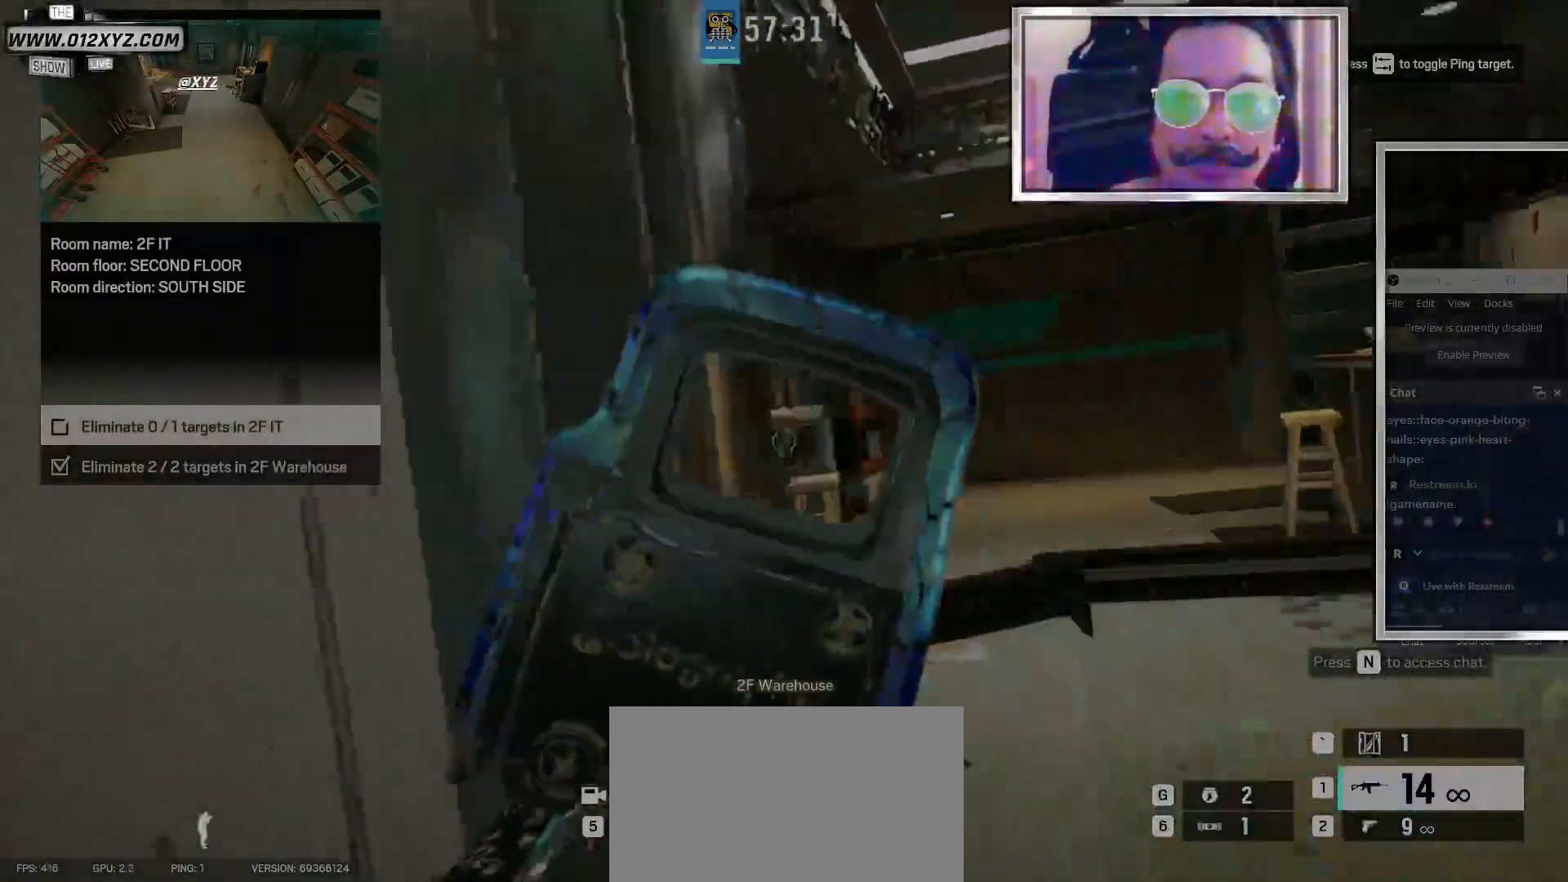
{"keys": [], "mouse": ["left"], "events": [[100, "mouse_left", "down"], [100, "w", "up"], [133, "d", "up"]]}
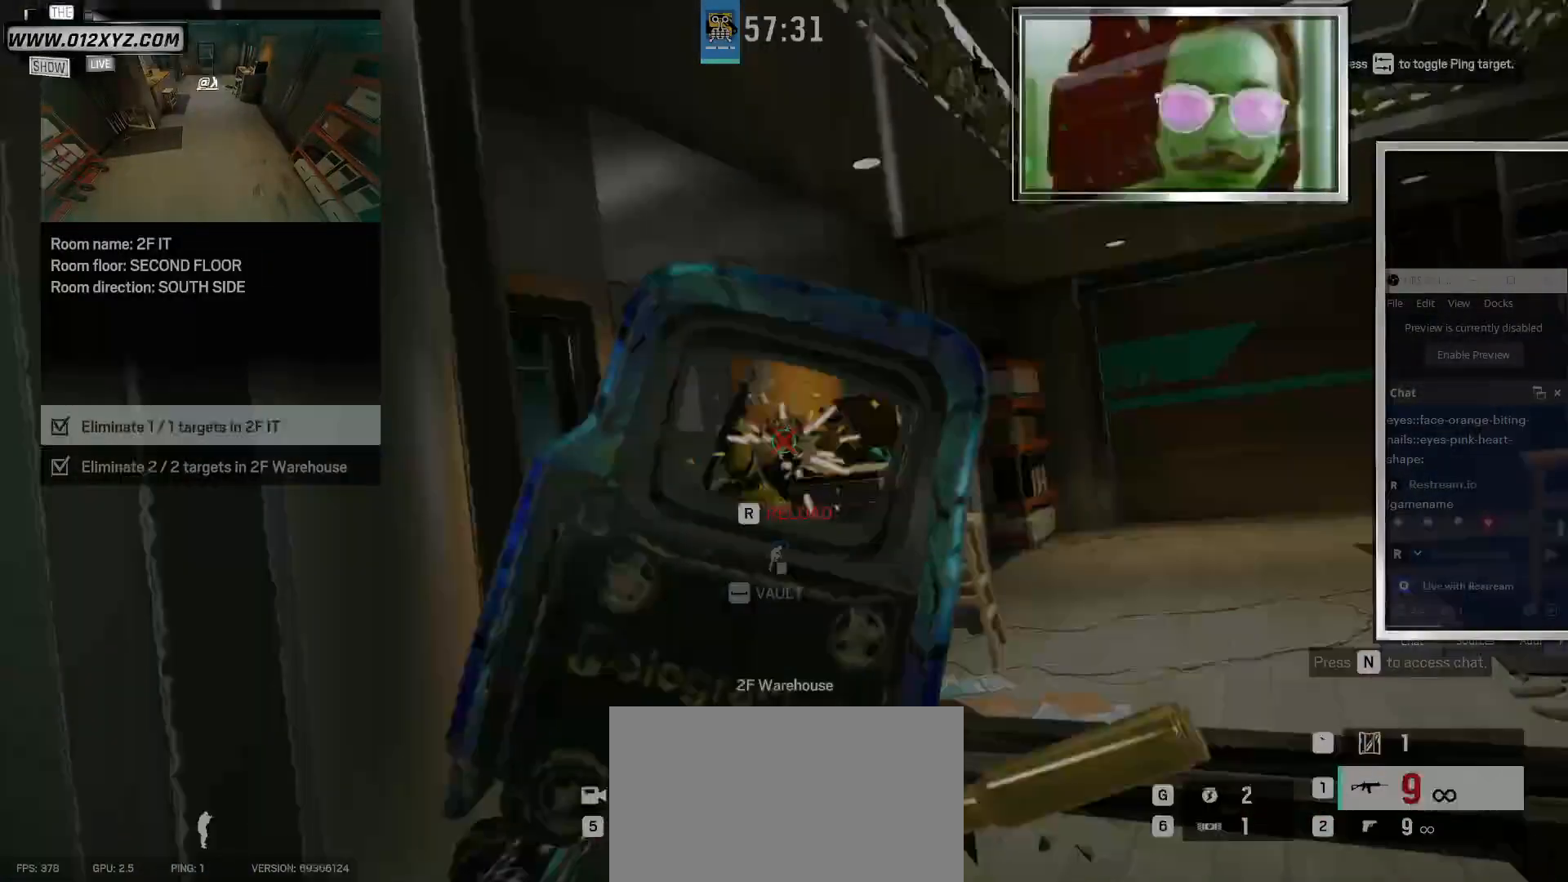
{"keys": [], "mouse": ["right"], "events": [[167, "mouse_left", "up"], [233, "d", "down"], [467, "d", "up"], [467, "mouse_right", "down"]]}
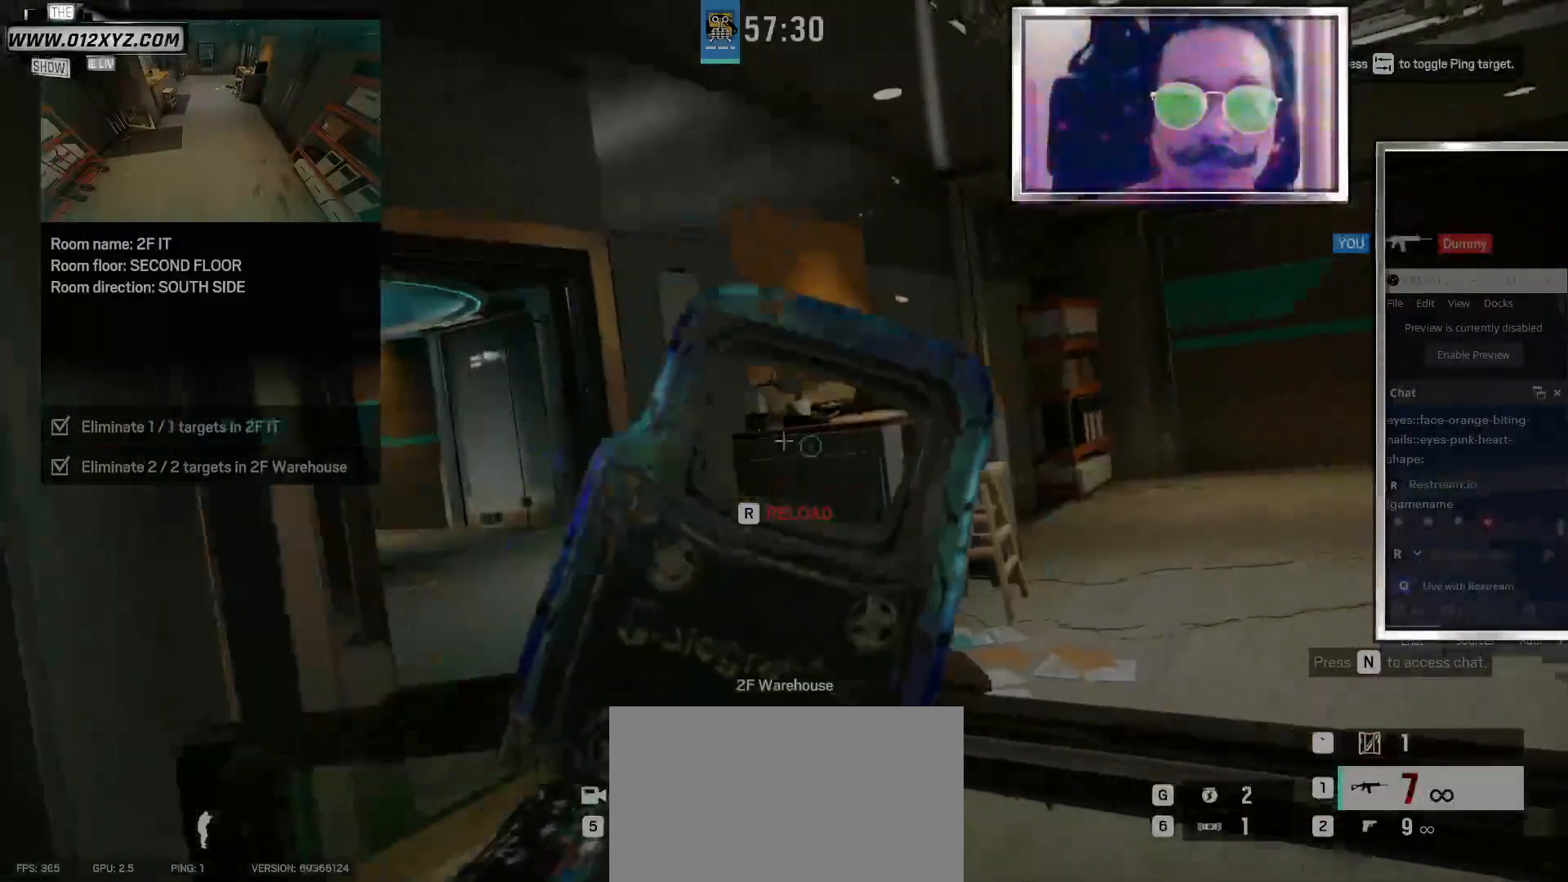
{"keys": ["f"], "mouse": [], "events": [[33, "mouse_right", "up"], [200, "f", "down"]]}
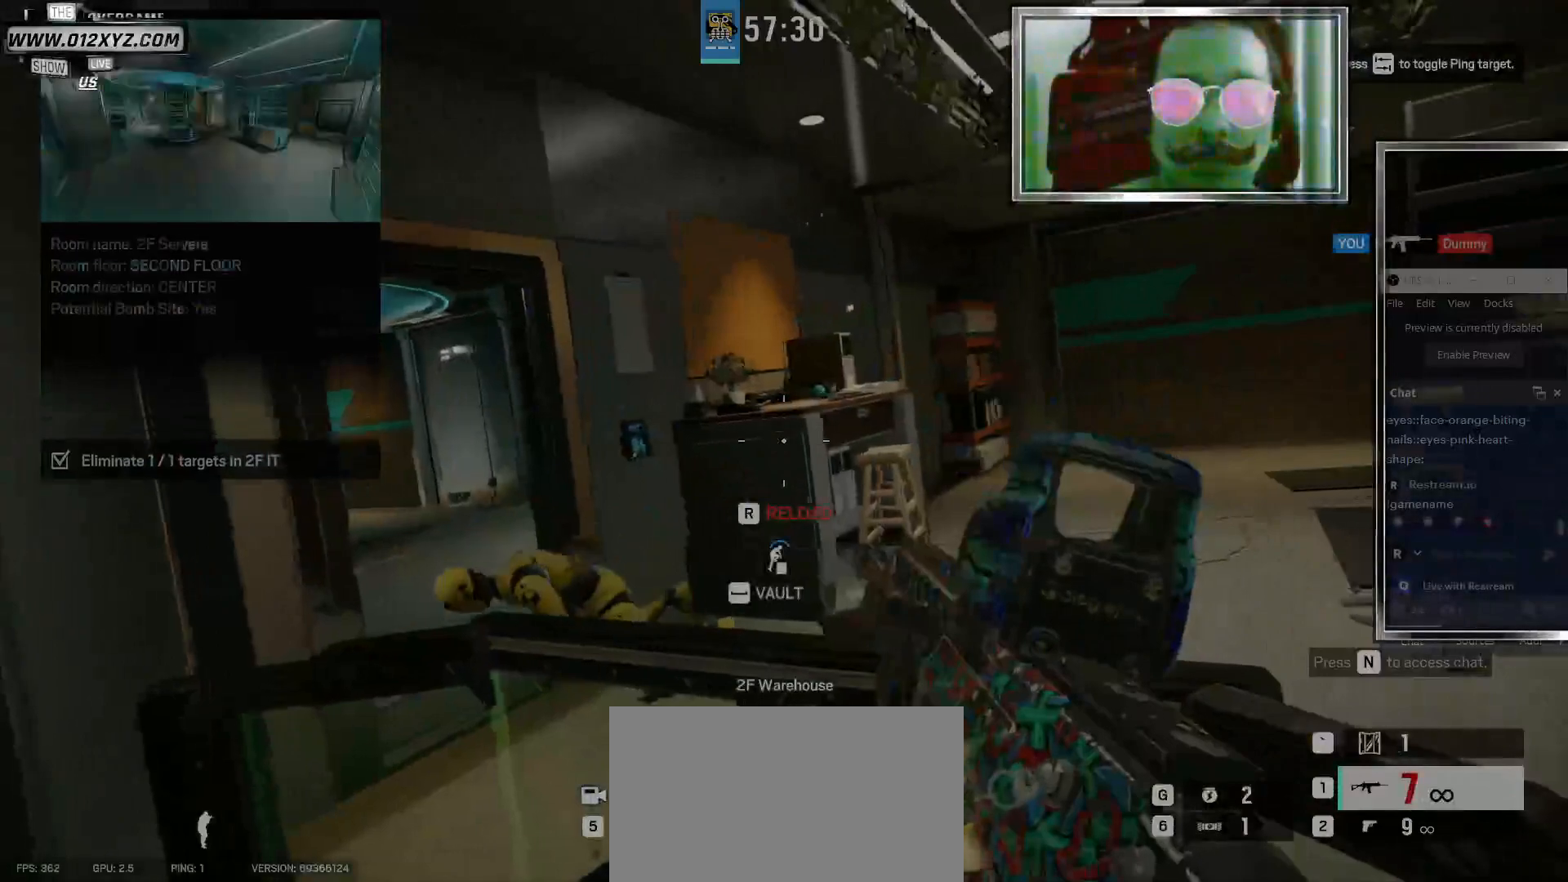
{"keys": [], "mouse": [], "events": [[400, "f", "up"]]}
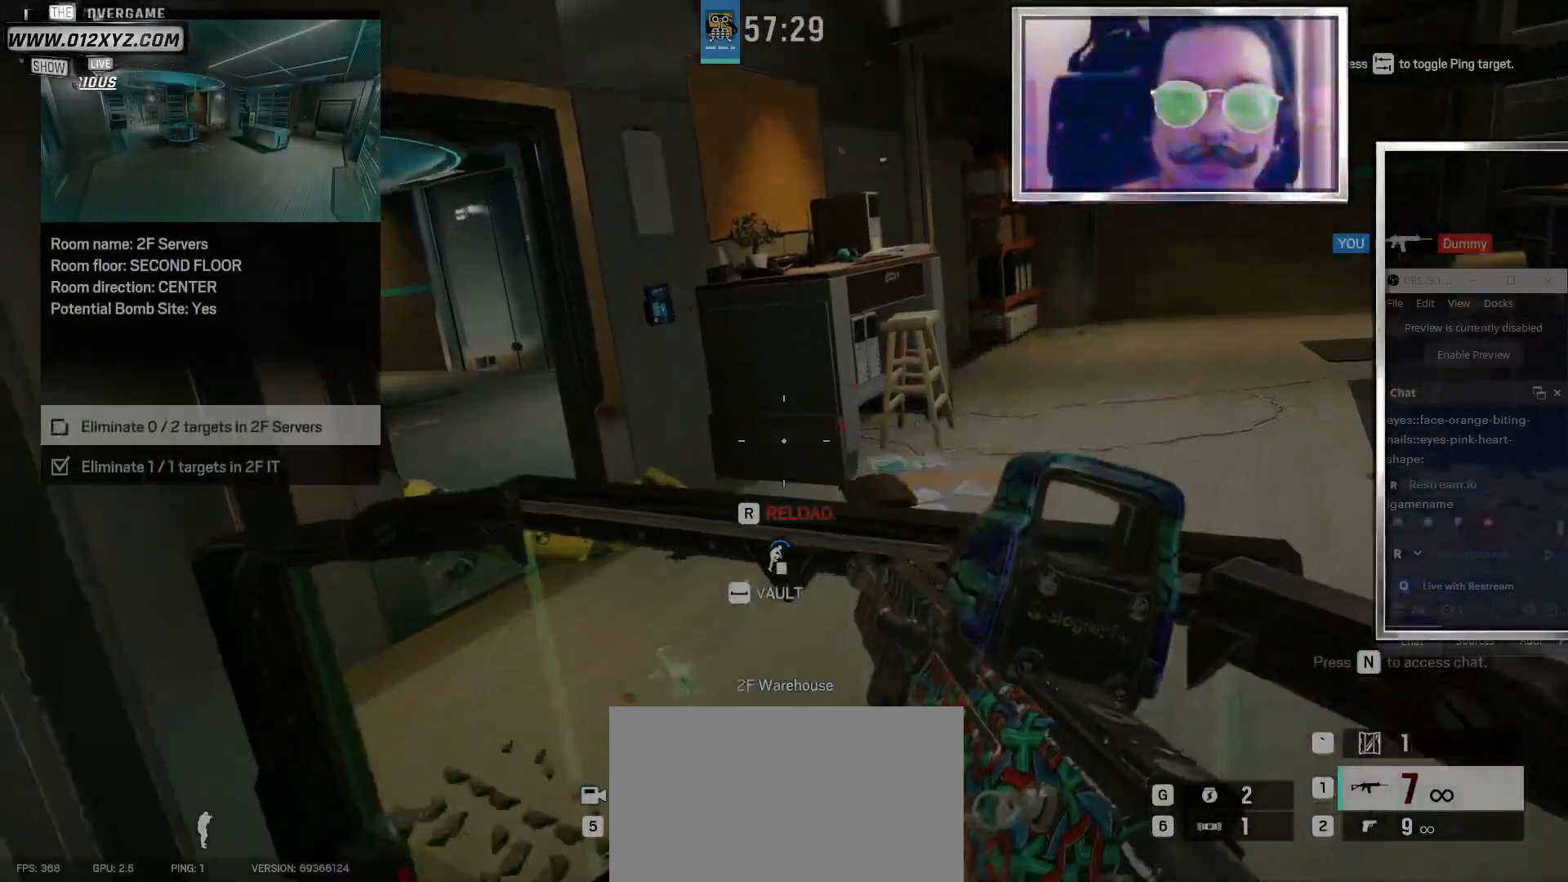
{"keys": ["a"], "mouse": [], "events": [[167, "r", "down"], [367, "a", "down"], [367, "r", "up"]]}
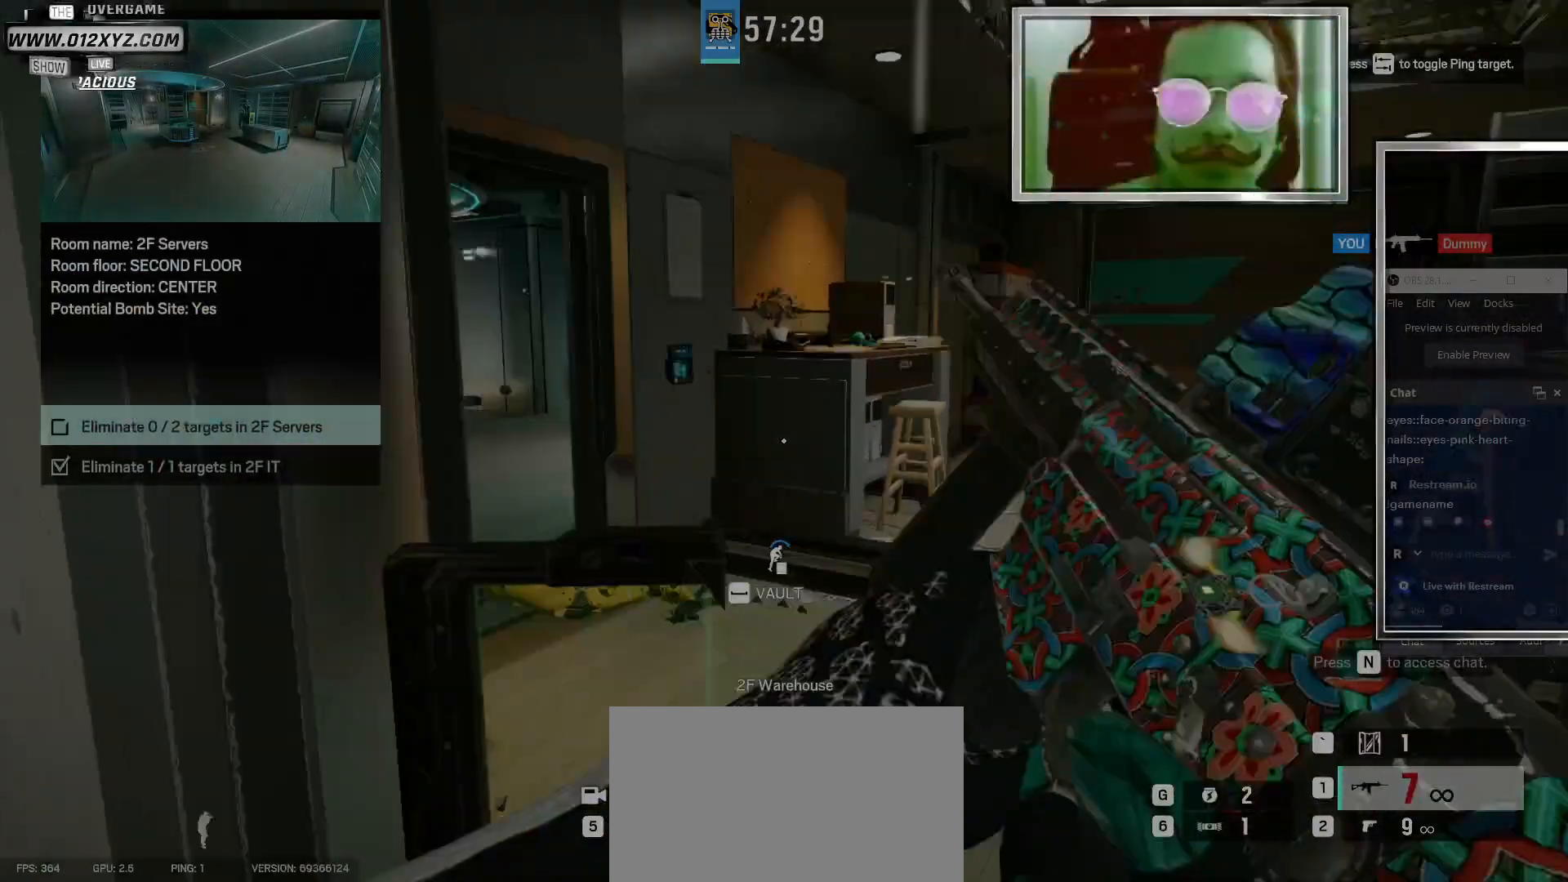
{"keys": ["d"], "mouse": [], "events": [[333, "d", "down"], [400, "a", "up"]]}
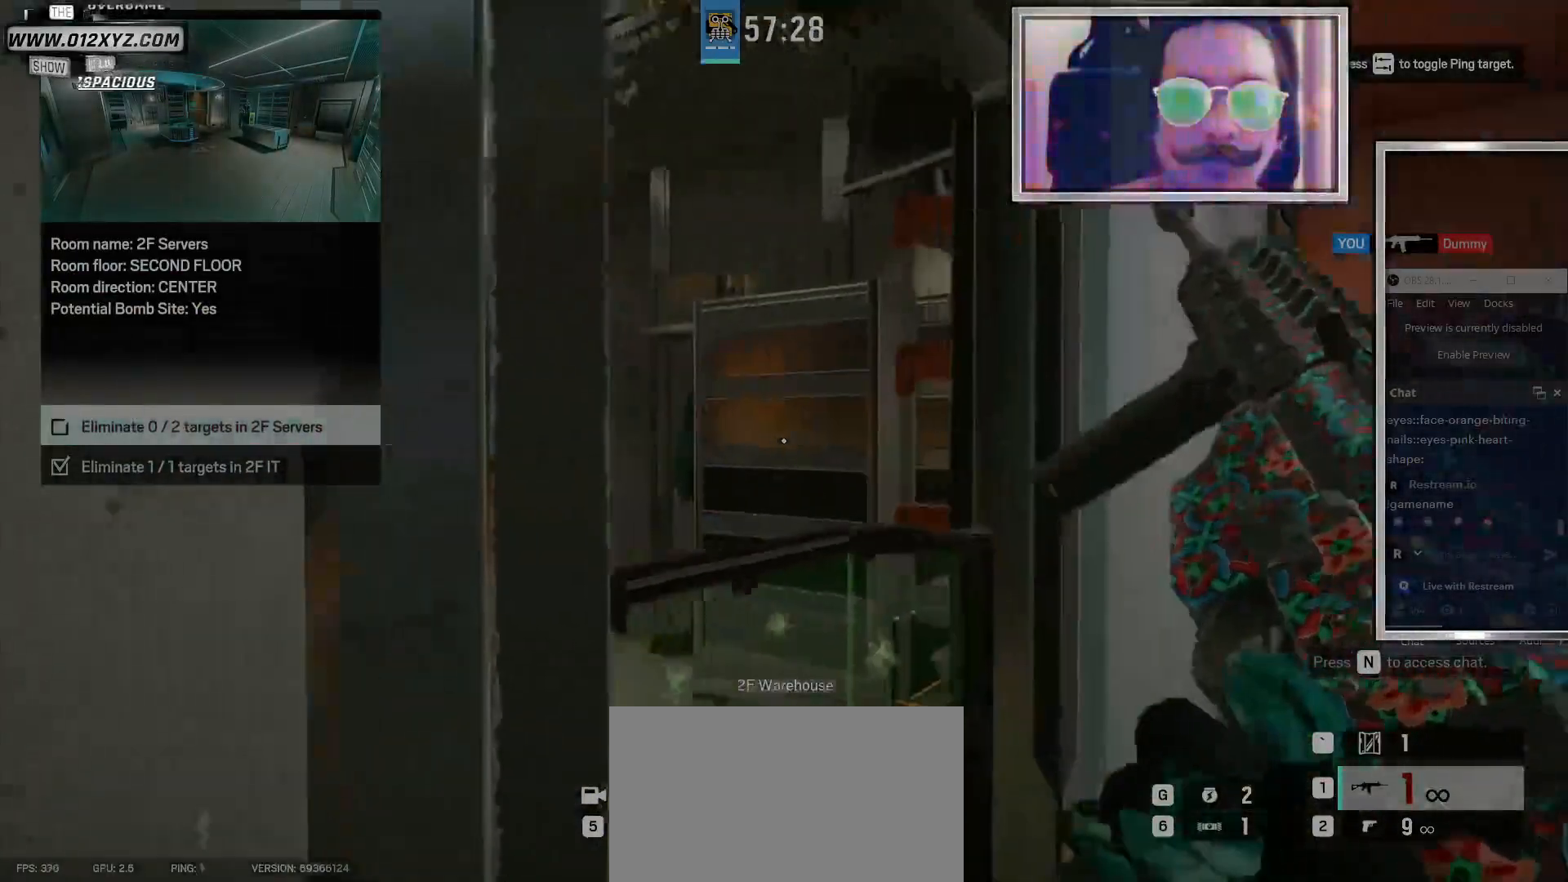
{"keys": [], "mouse": [], "events": [[267, "w", "down"], [333, "d", "up"], [467, "w", "up"]]}
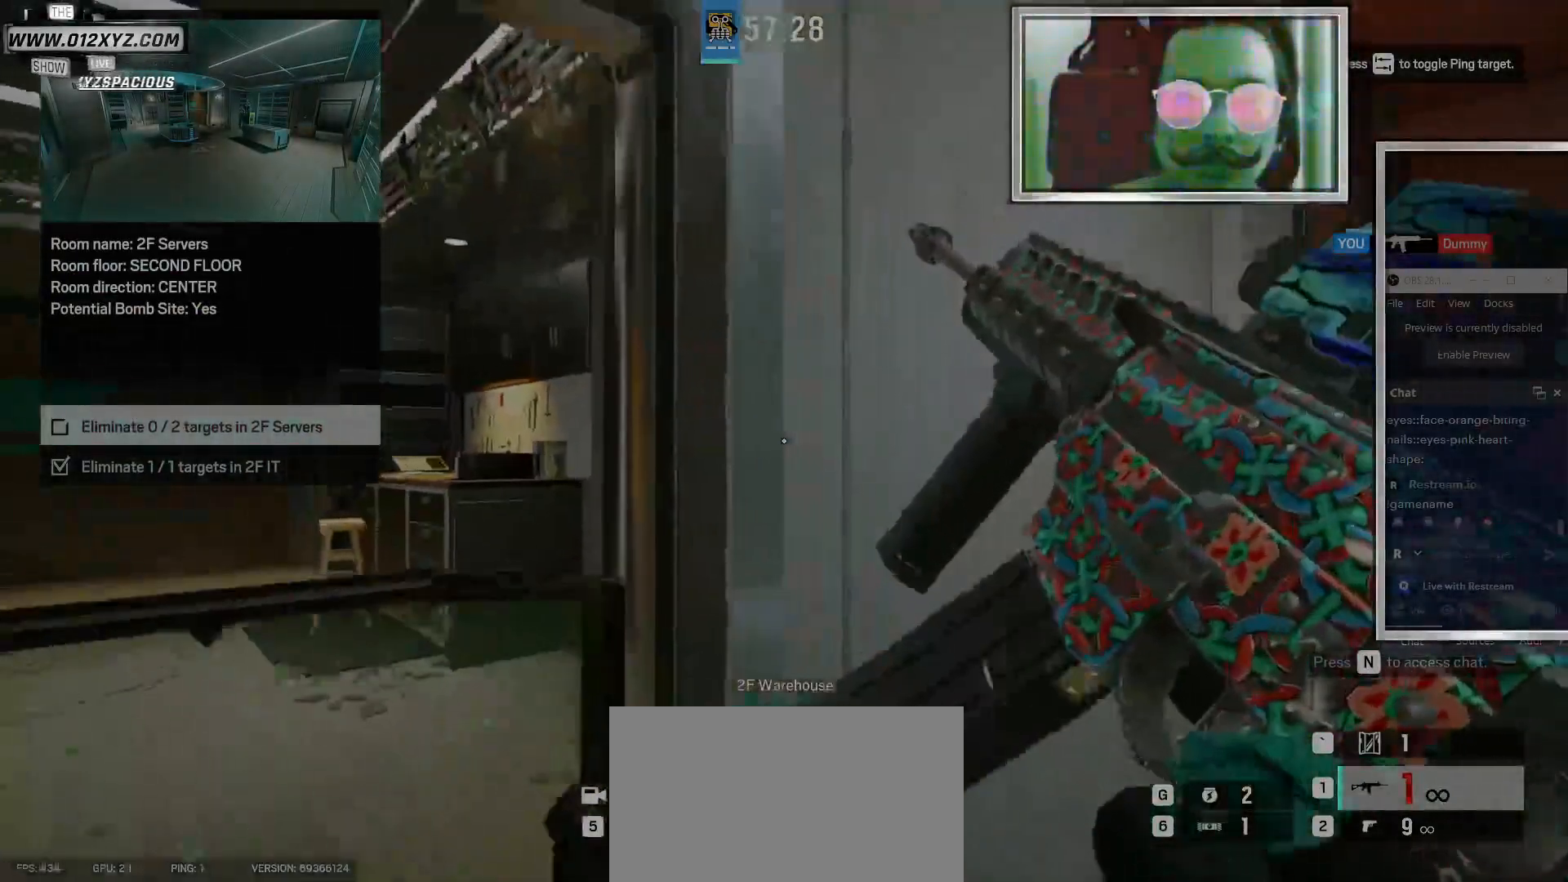
{"keys": ["d"], "mouse": [], "events": [[100, "a", "down"], [433, "a", "up"], [433, "d", "down"]]}
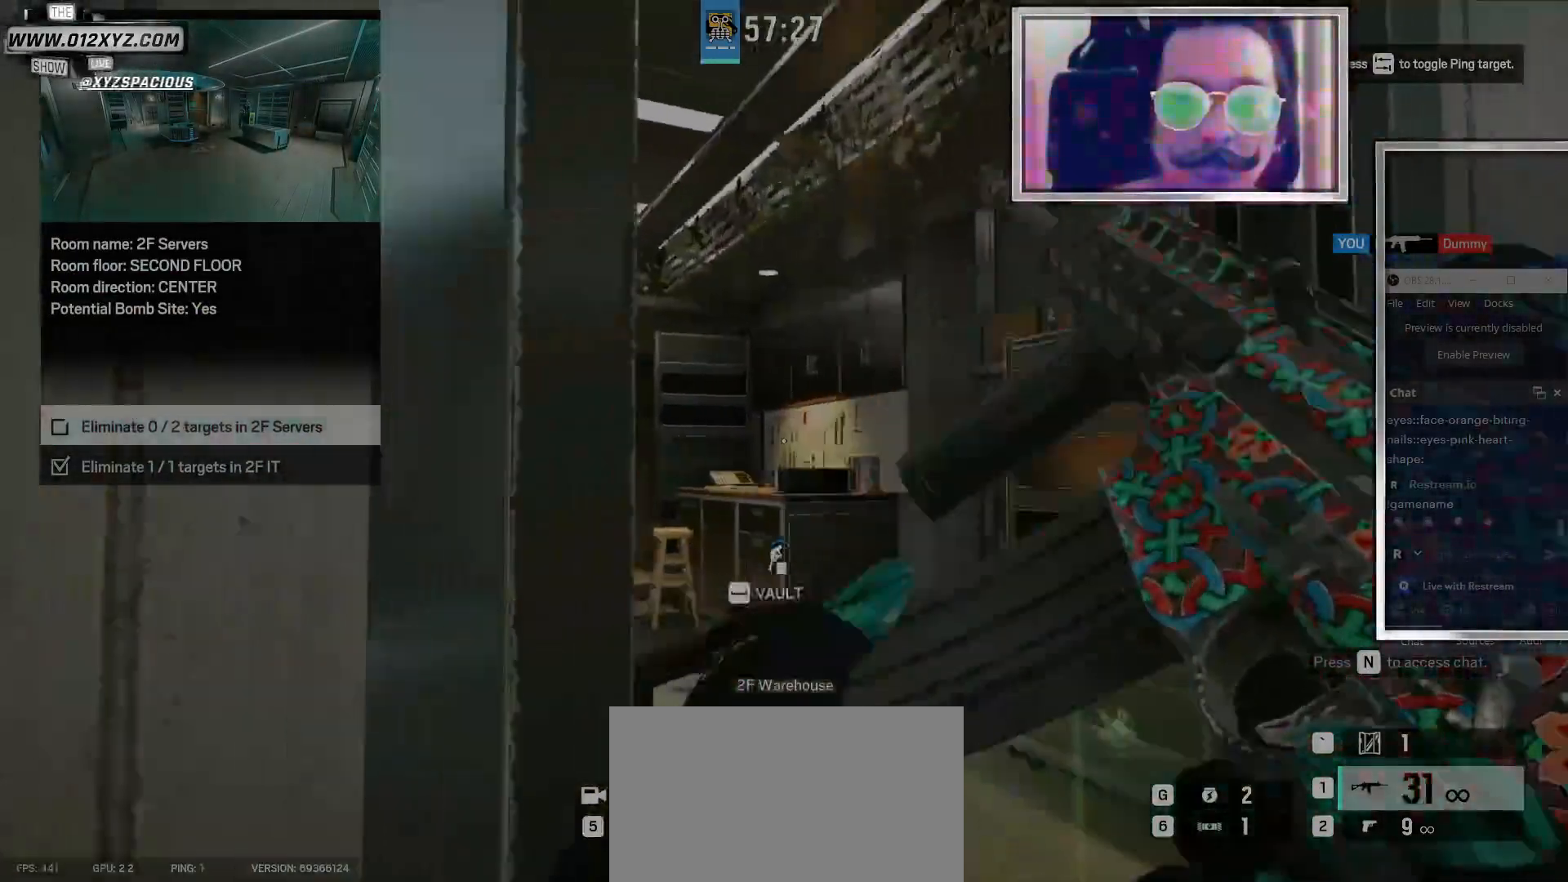
{"keys": [], "mouse": [], "events": [[367, "w", "down"], [400, "d", "up"], [433, "w", "up"]]}
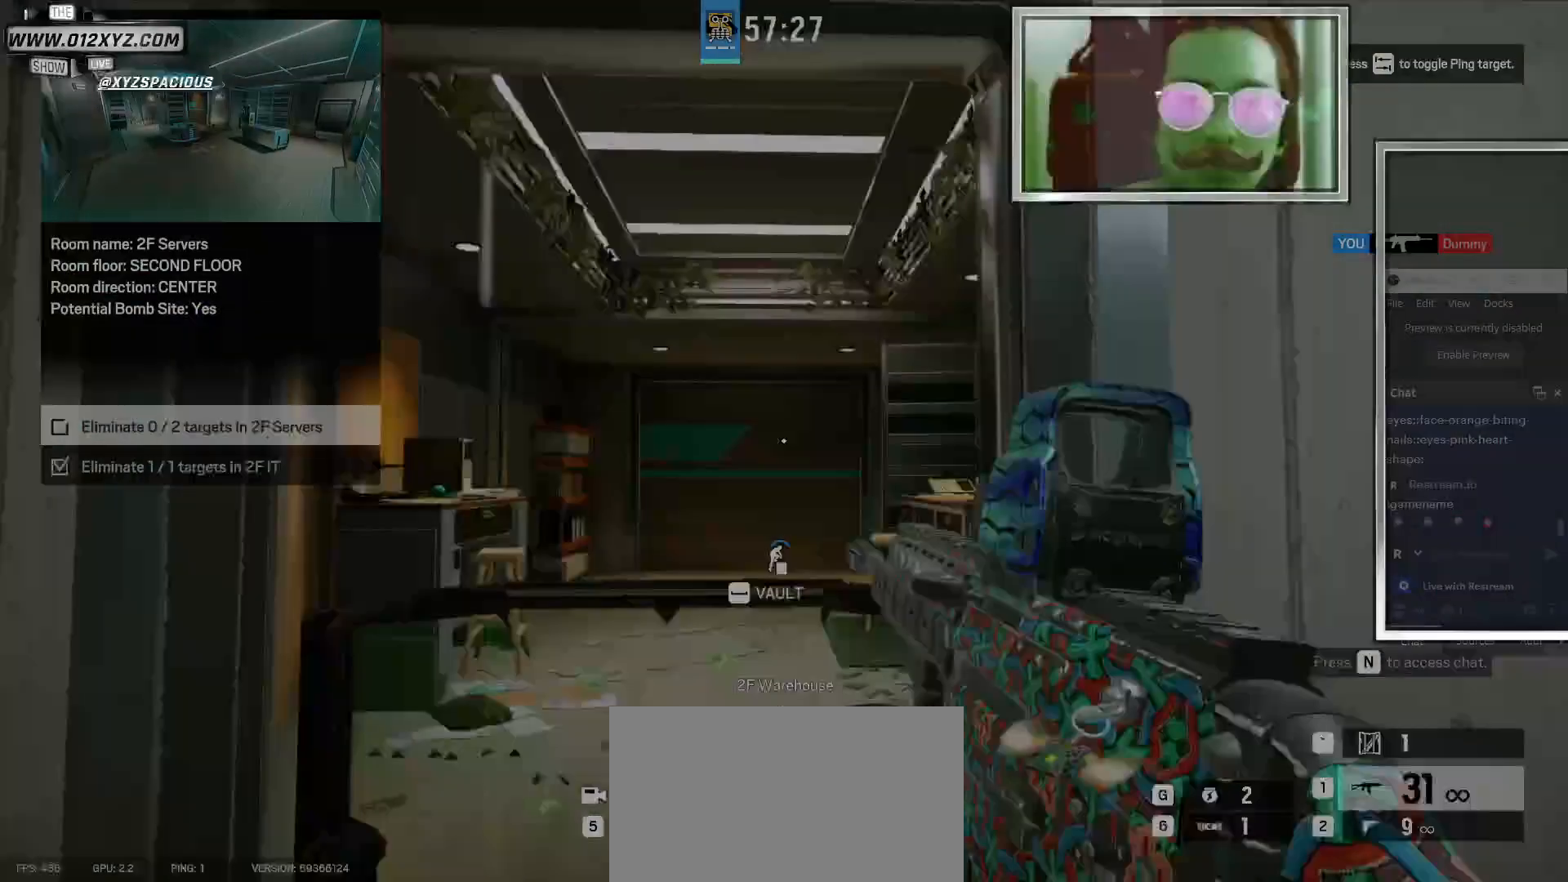
{"keys": ["w"], "mouse": [], "events": [[100, "c", "down"], [233, "c", "up"], [333, "w", "down"]]}
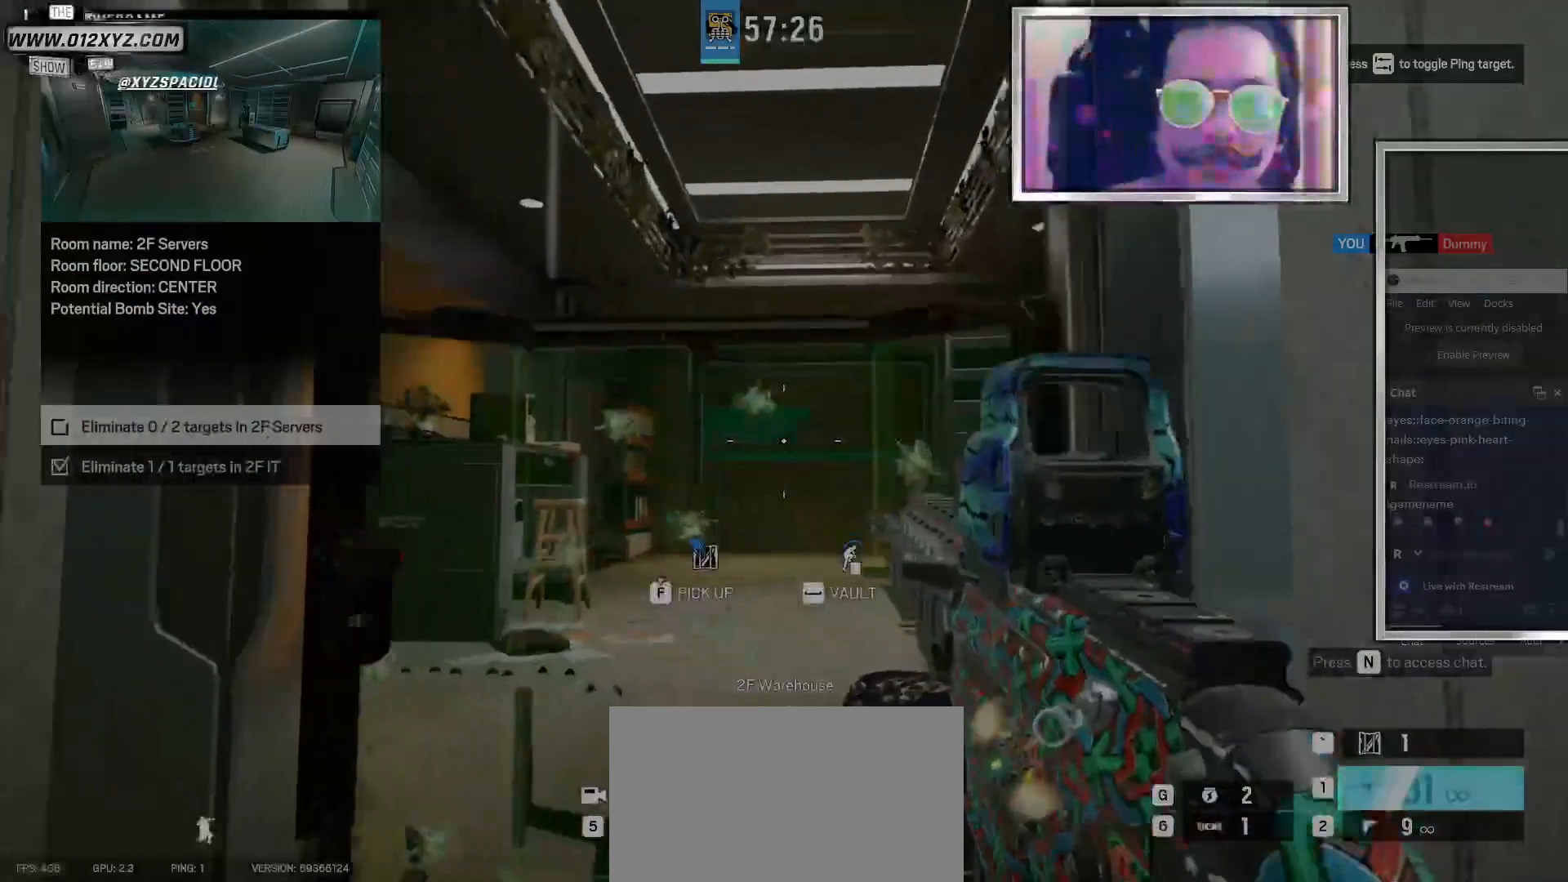
{"keys": ["f"], "mouse": [], "events": [[133, "w", "up"], [167, "f", "down"]]}
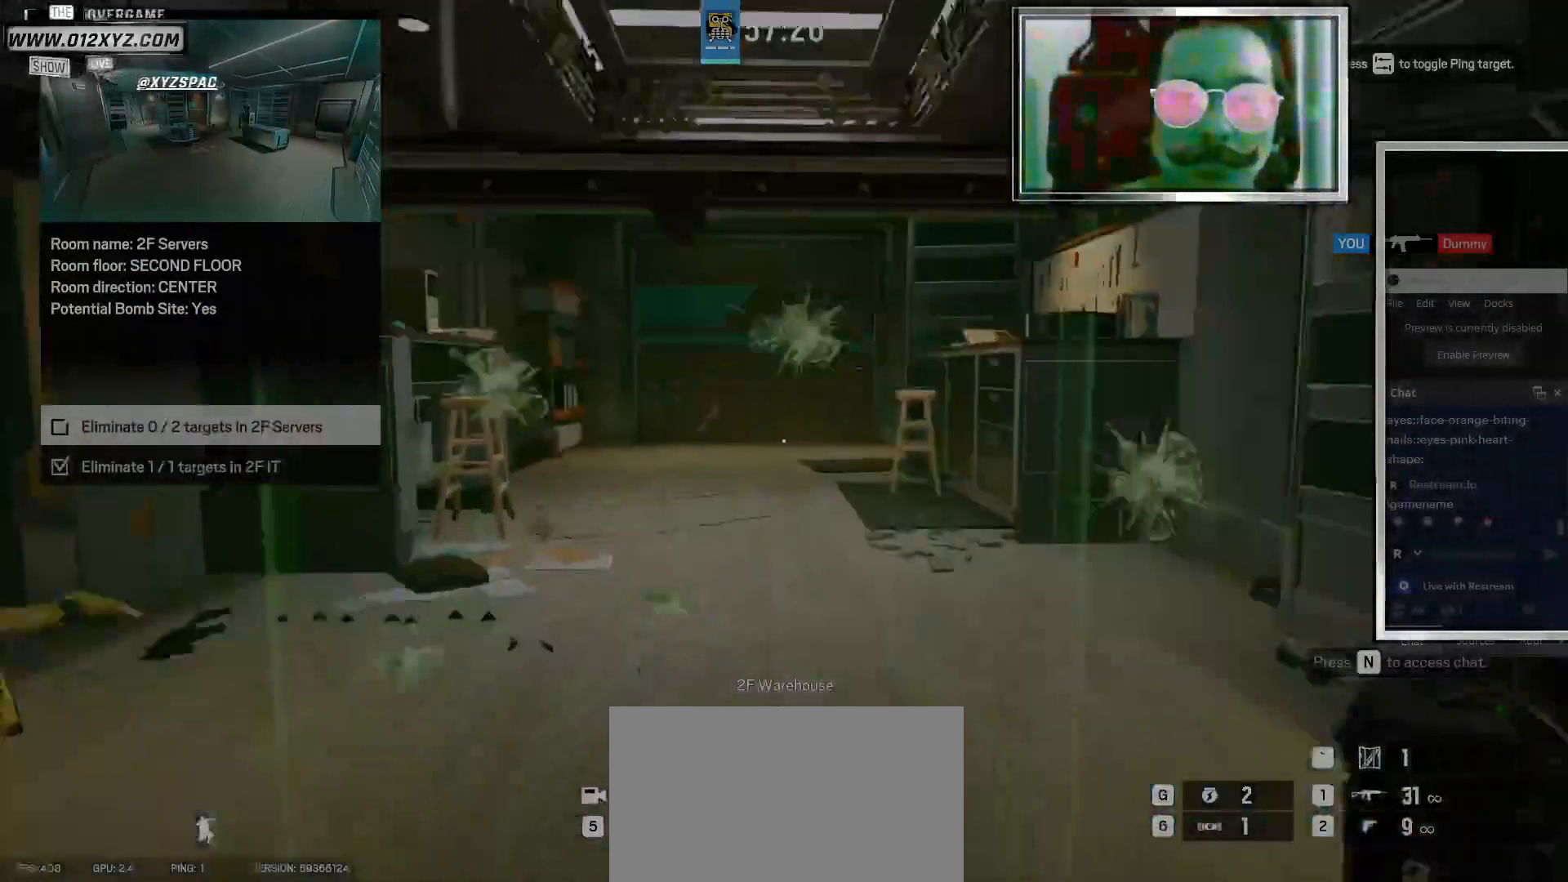
{"keys": ["f"], "mouse": [], "events": []}
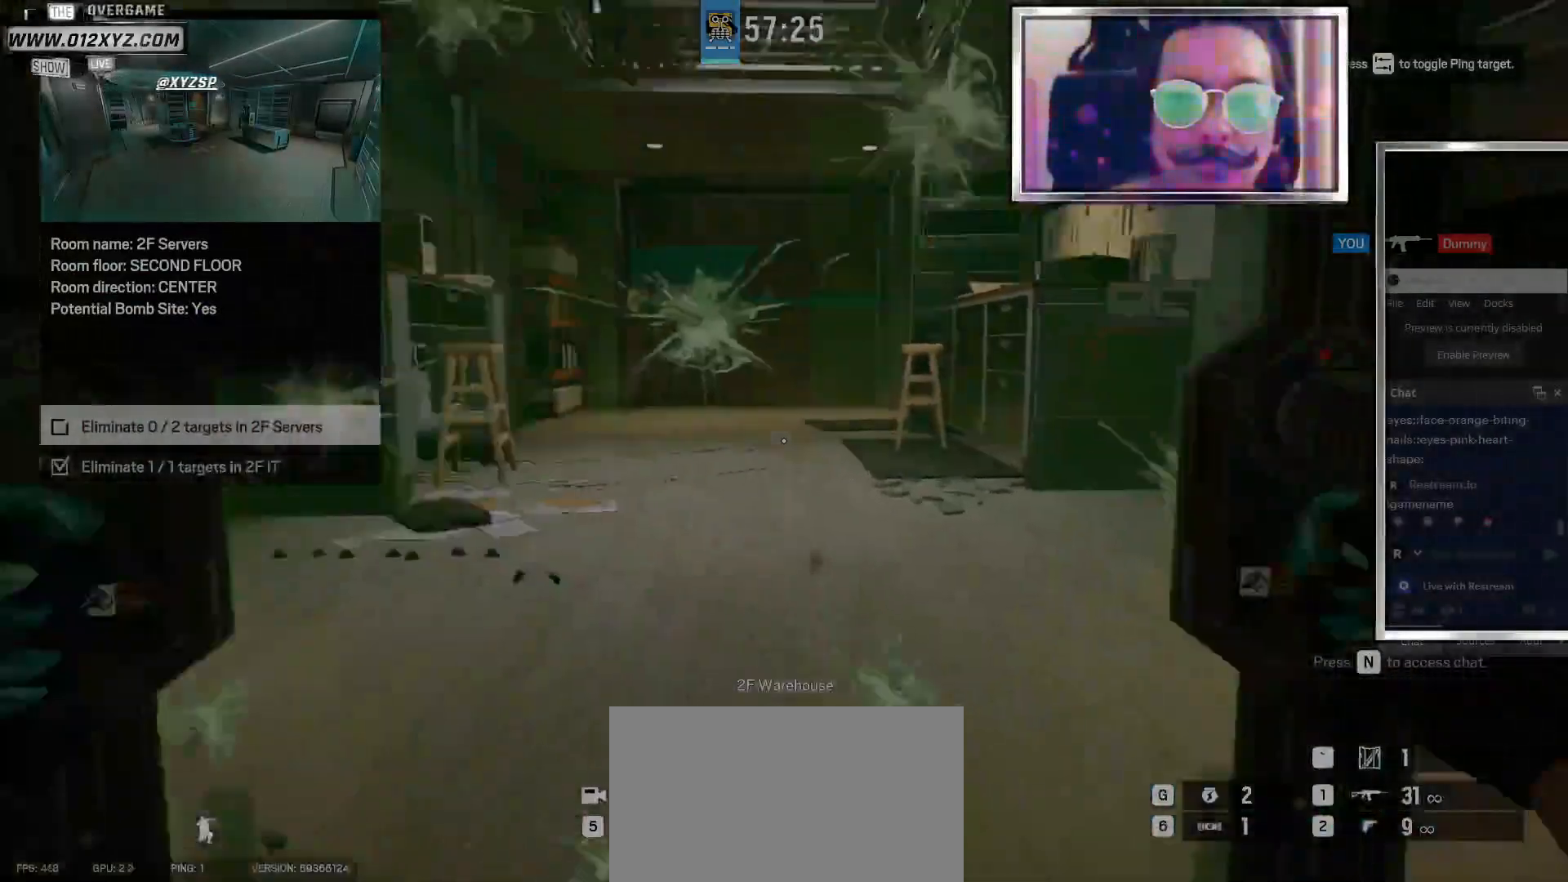
{"keys": ["f", "w"], "mouse": [], "events": [[67, "w", "down"]]}
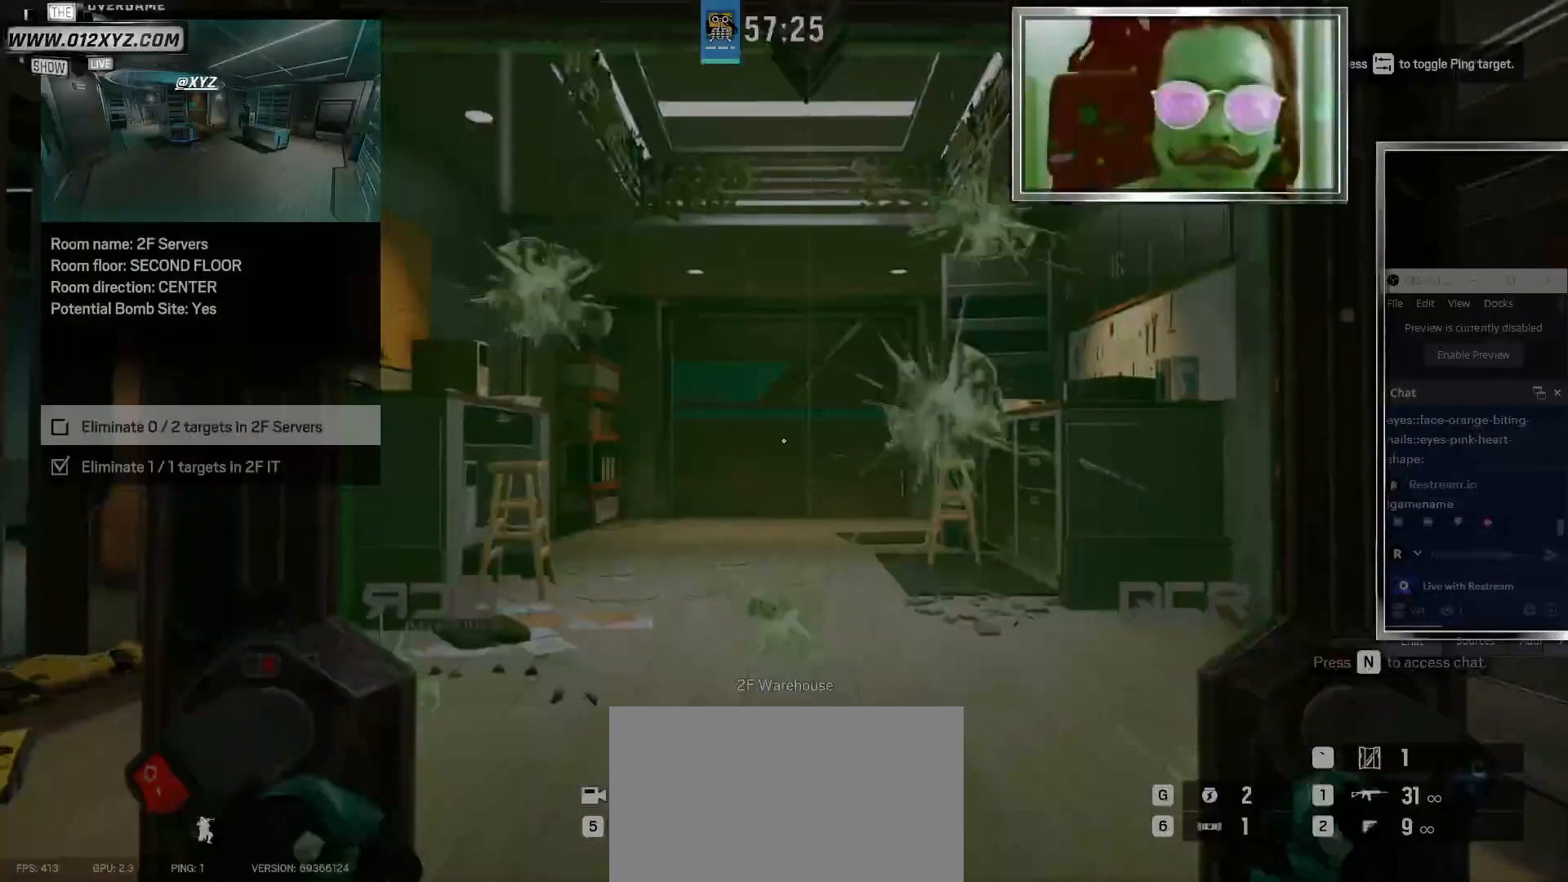
{"keys": ["d", "w"], "mouse": [], "events": [[267, "f", "up"], [467, "d", "down"]]}